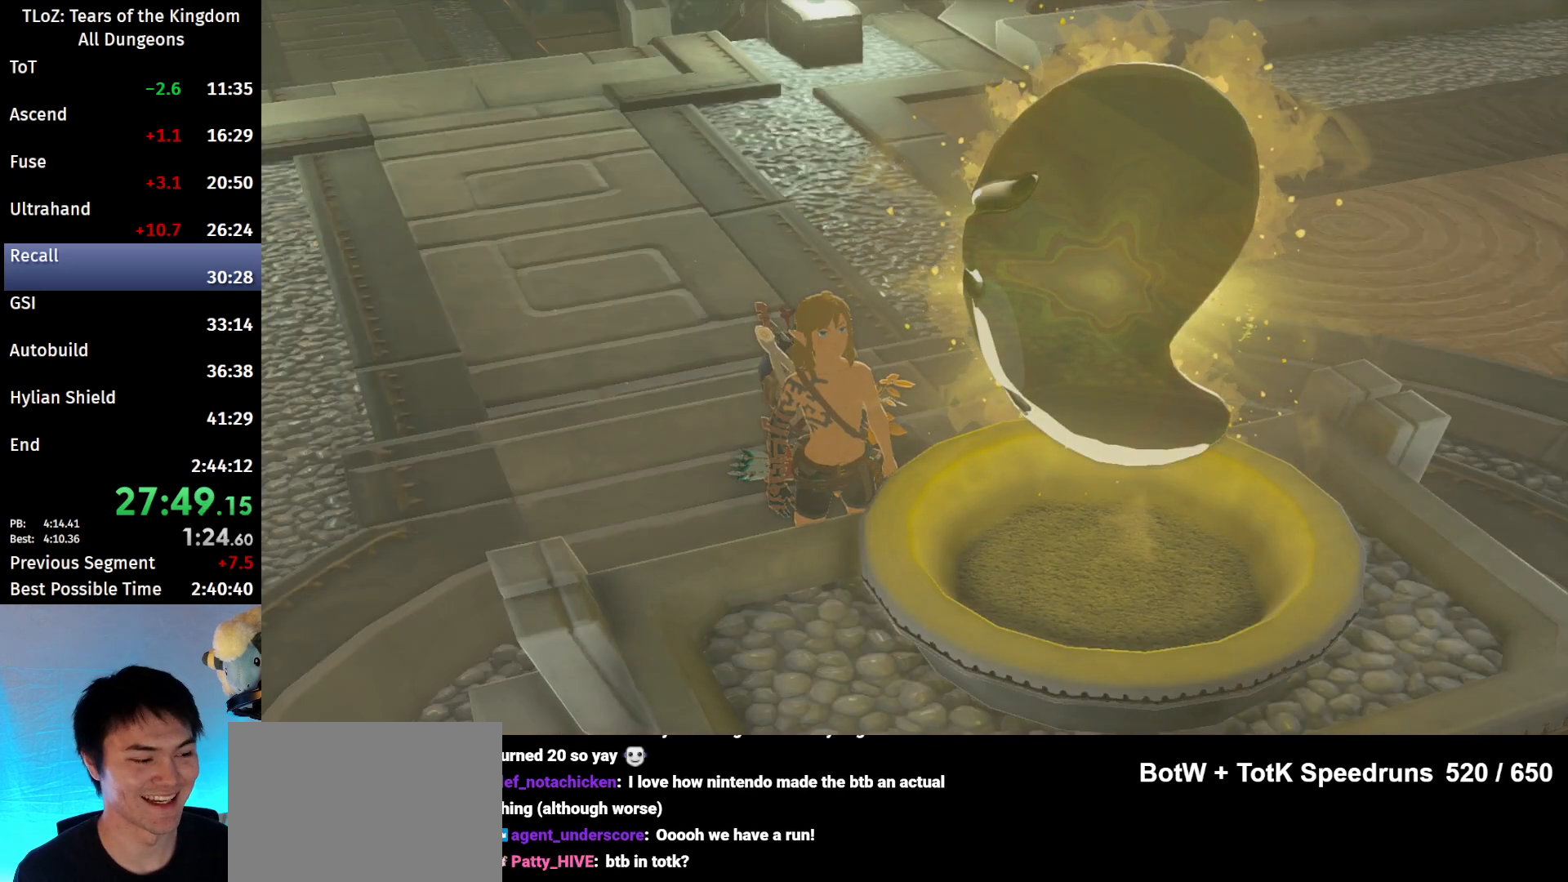
Gameplay with a controller (Nintendo layout); each line is a JSON object with the inputs held at the frame after it. "events" lists button and stick changes between this image and that frame as [ms after this image, input, new state], when the widget could be followed in between. Not read: L3 R3 START Z.
{"buttons": [], "left_stick": "center", "right_stick": "center", "events": [[67, "X", "up"], [200, "X", "down"], [267, "X", "up"], [367, "X", "down"], [433, "X", "up"]]}
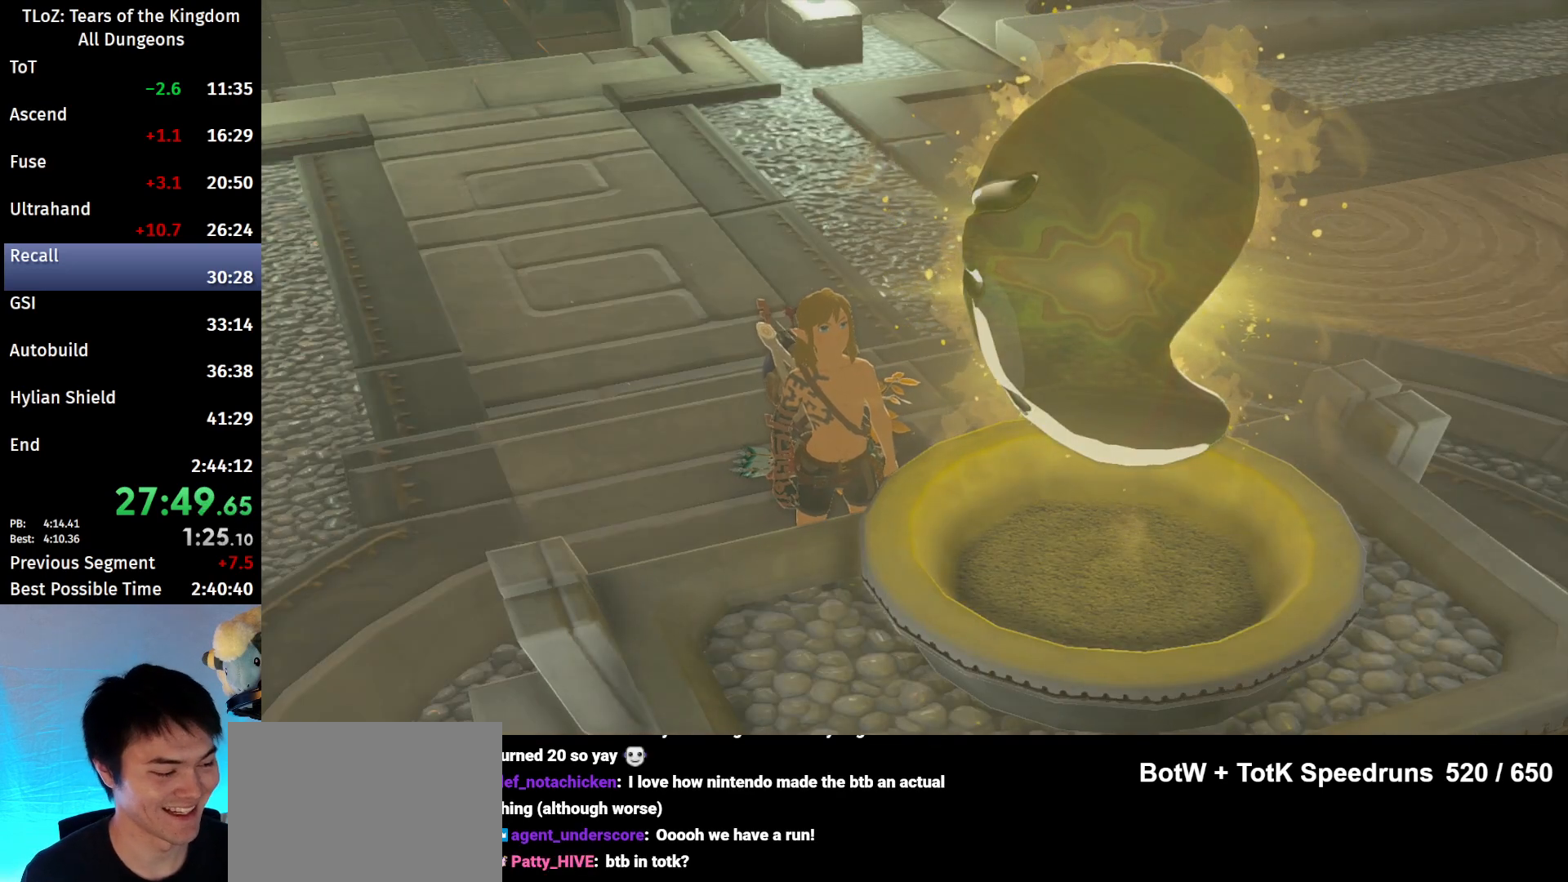
{"buttons": [], "left_stick": "center", "right_stick": "center", "events": [[33, "X", "down"], [133, "X", "up"], [233, "X", "down"], [333, "X", "up"], [400, "X", "down"], [500, "X", "up"]]}
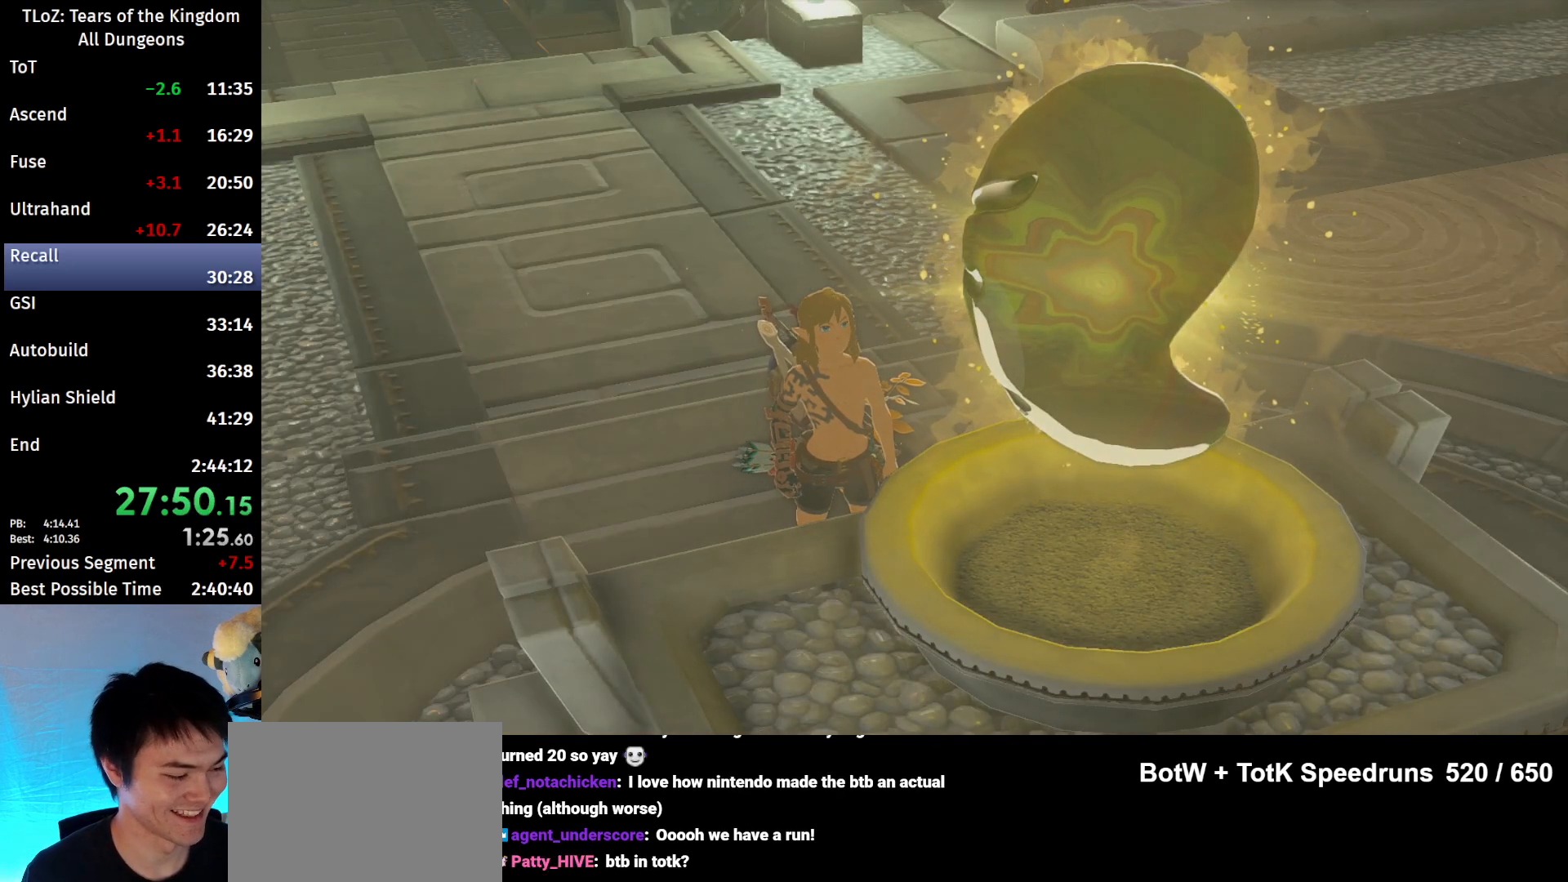
{"buttons": ["X"], "left_stick": "center", "right_stick": "center", "events": [[133, "X", "down"], [167, "X", "up"], [267, "X", "down"], [367, "X", "up"], [433, "X", "down"]]}
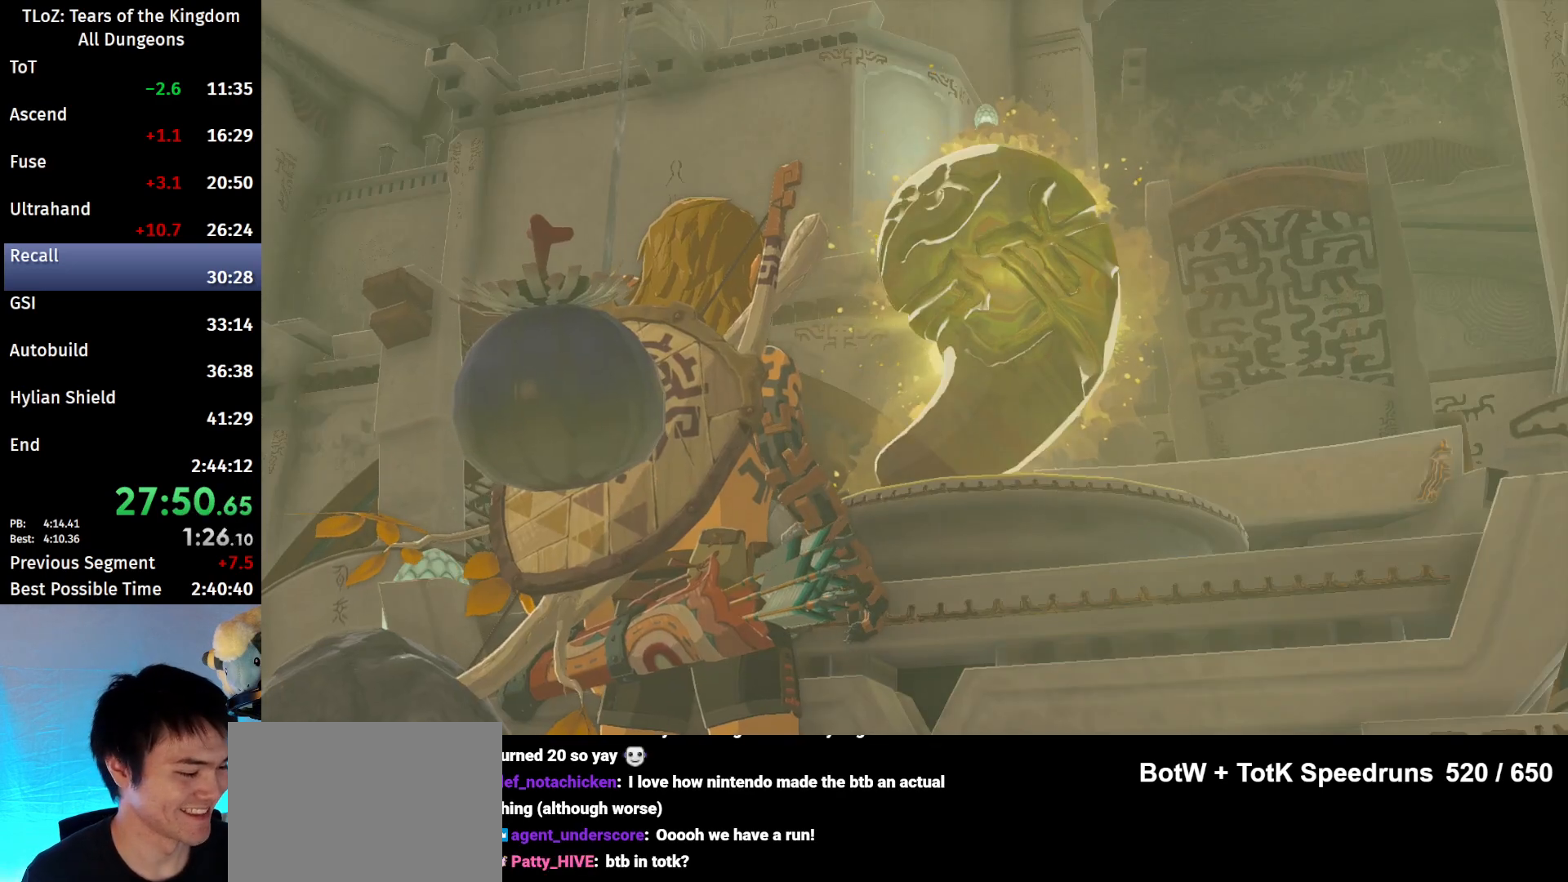
{"buttons": [], "left_stick": "center", "right_stick": "center", "events": [[33, "X", "up"], [133, "X", "down"], [200, "X", "up"], [300, "X", "down"], [433, "X", "up"]]}
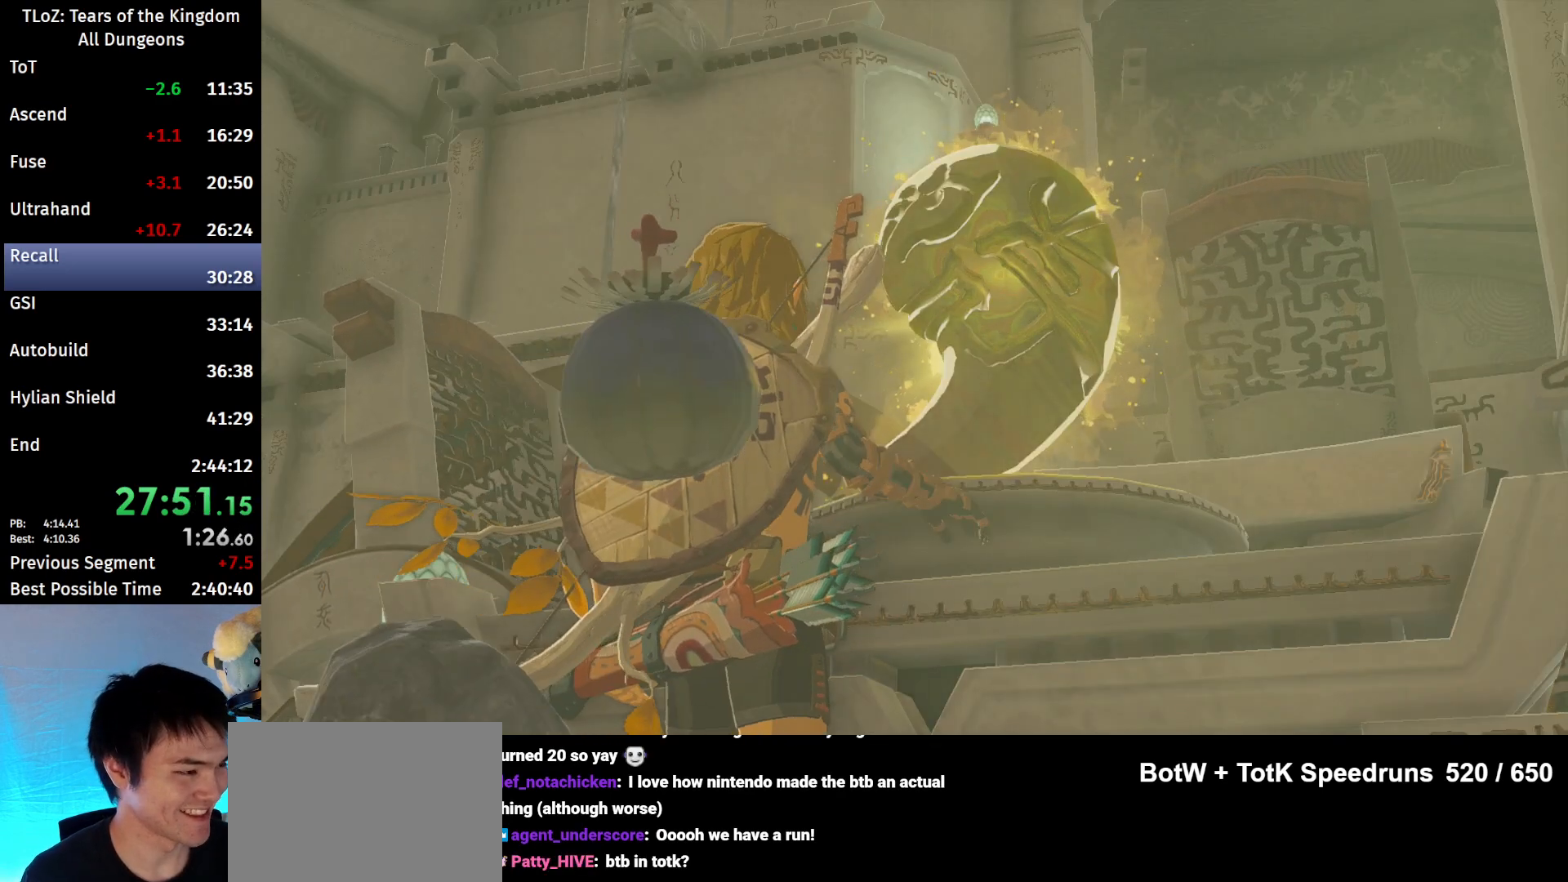
{"buttons": [], "left_stick": "center", "right_stick": "center", "events": []}
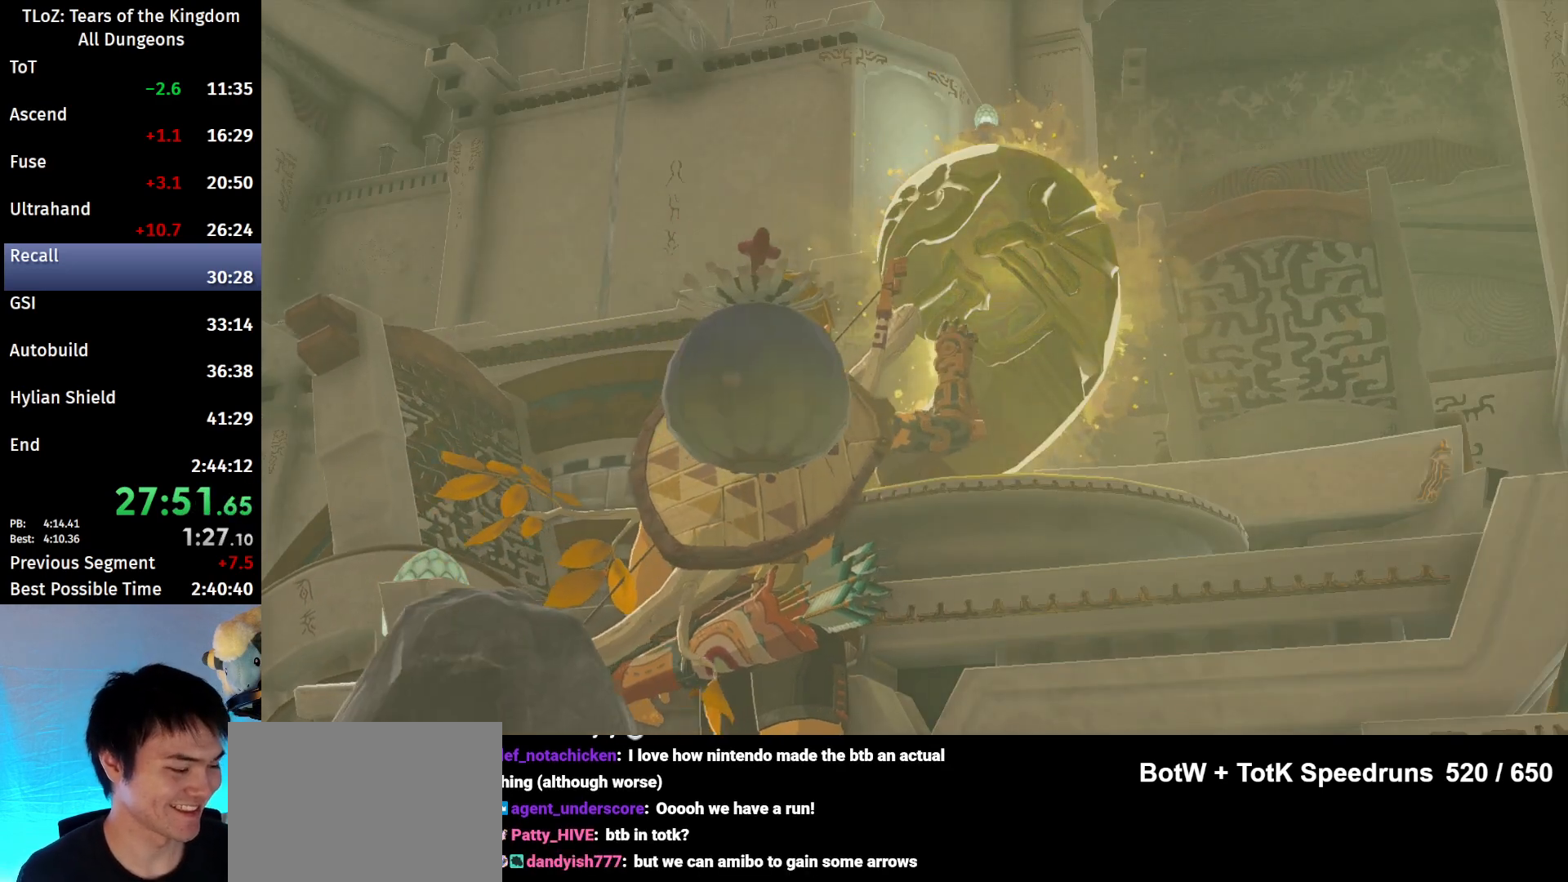
{"buttons": [], "left_stick": "center", "right_stick": "center", "events": []}
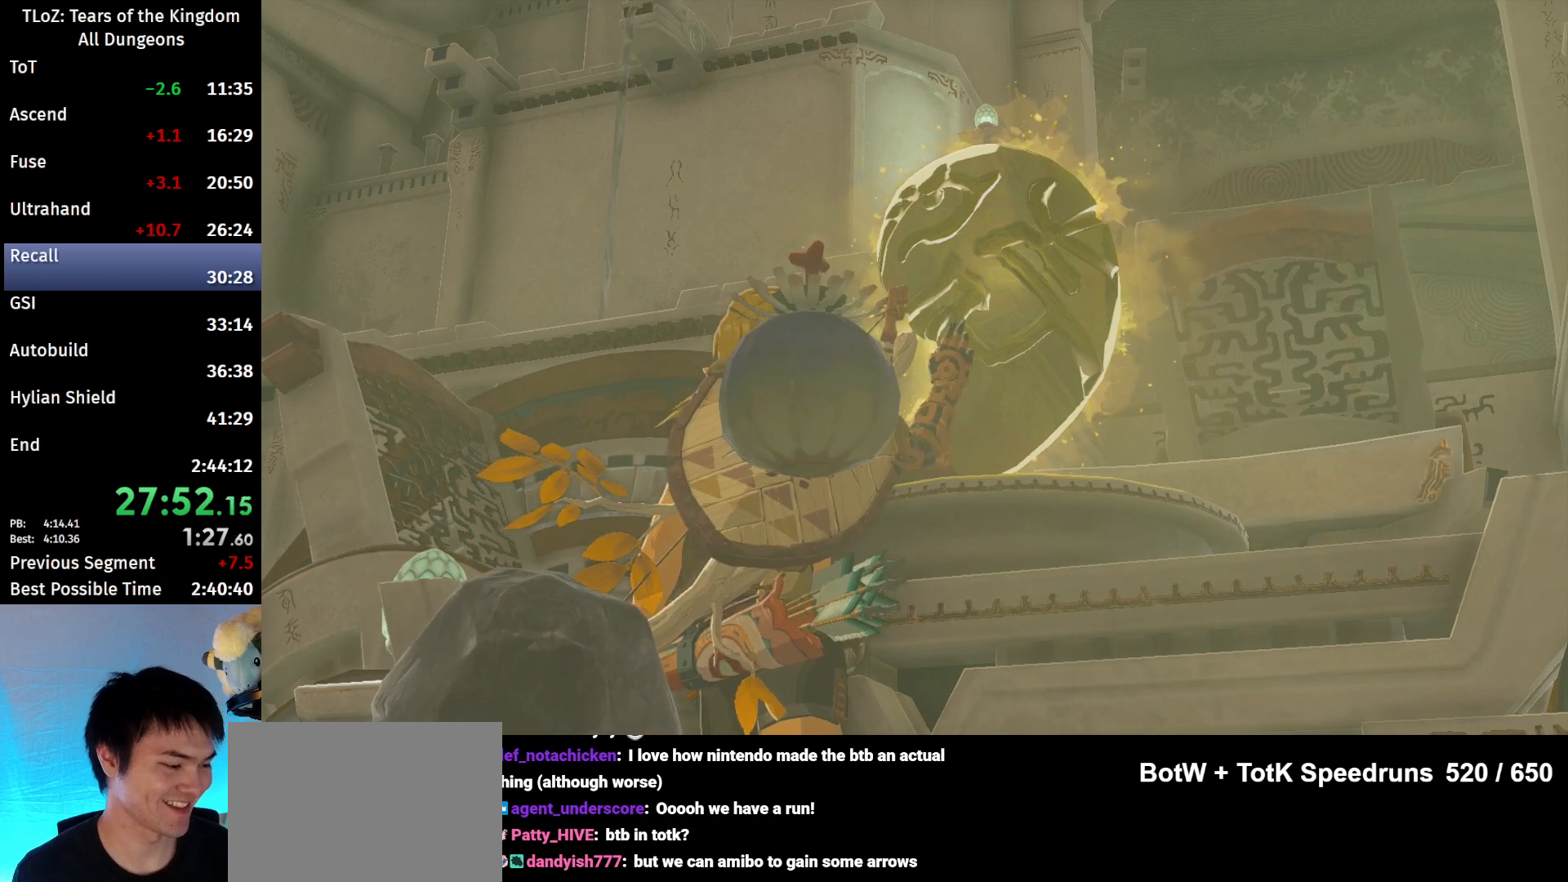
{"buttons": [], "left_stick": "center", "right_stick": "center", "events": []}
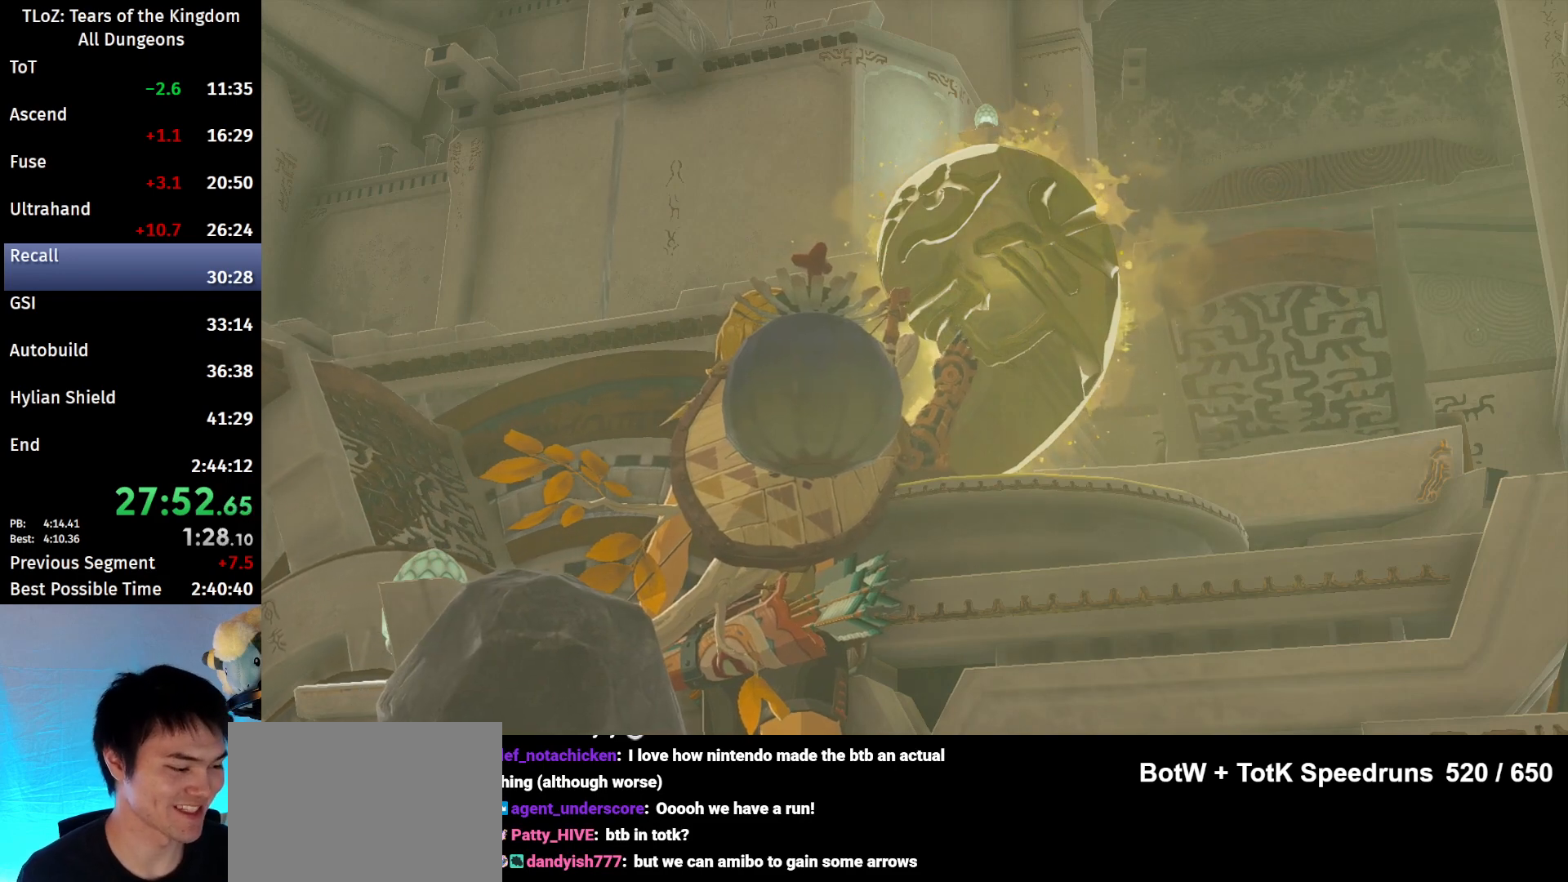
{"buttons": [], "left_stick": "center", "right_stick": "center", "events": []}
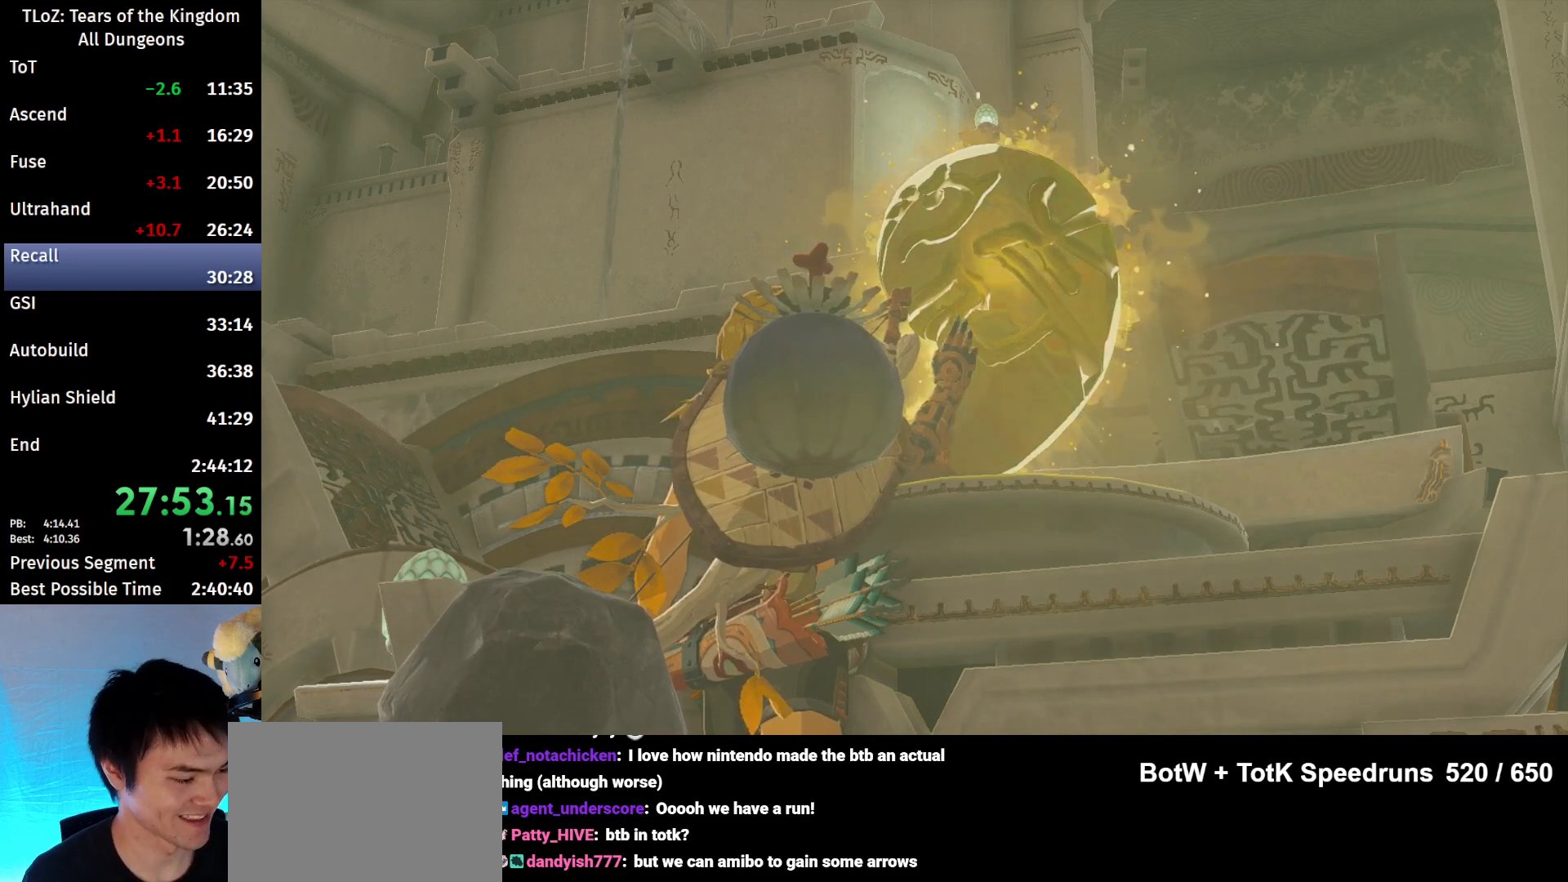
{"buttons": [], "left_stick": "center", "right_stick": "center", "events": []}
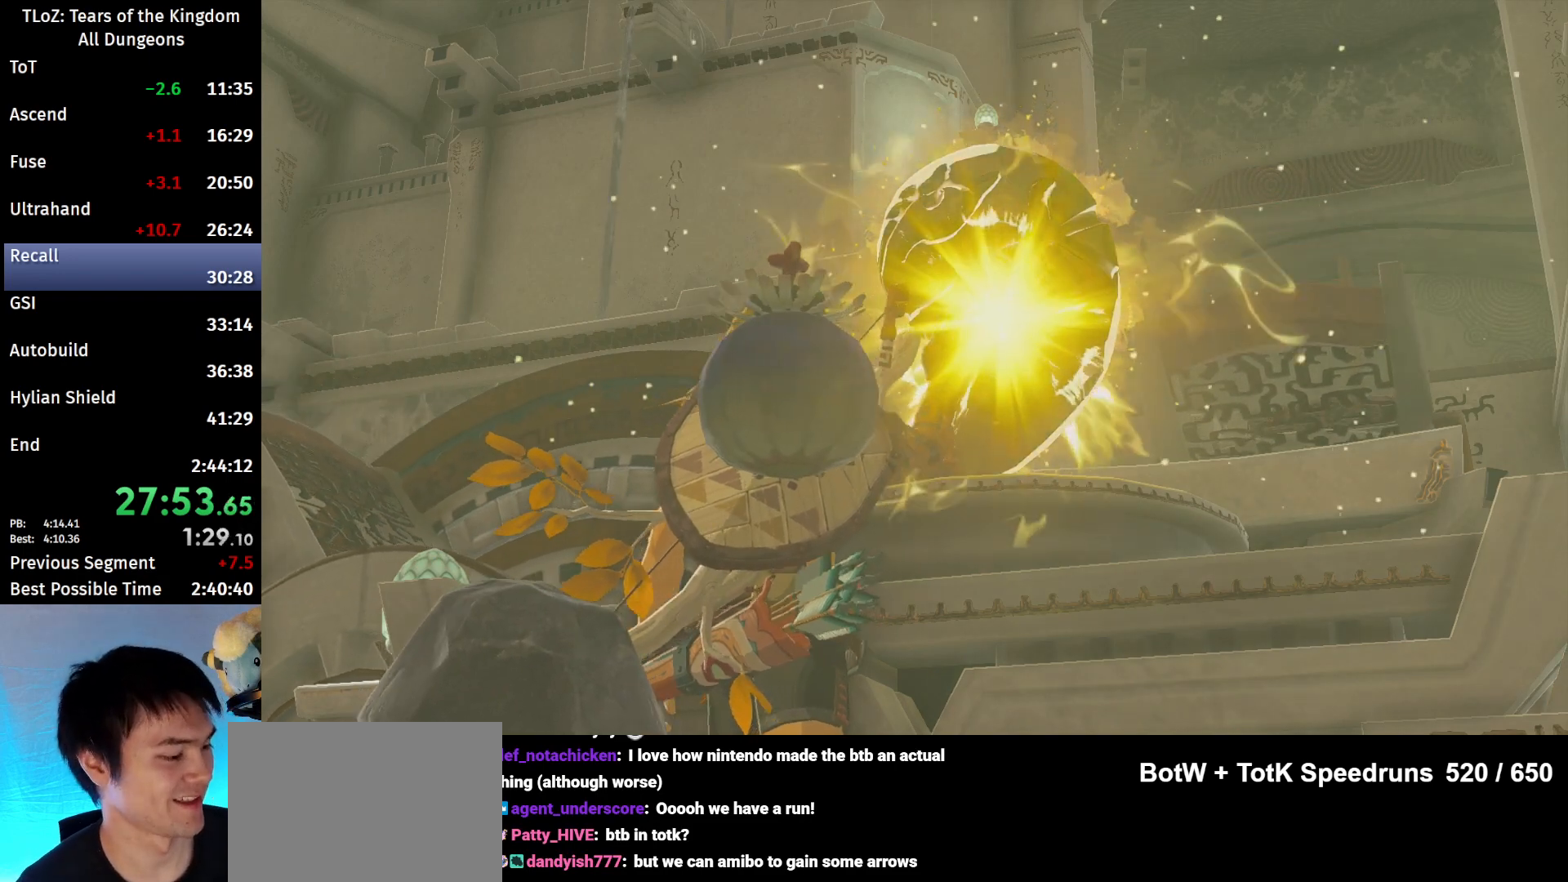
{"buttons": [], "left_stick": "center", "right_stick": "center", "events": []}
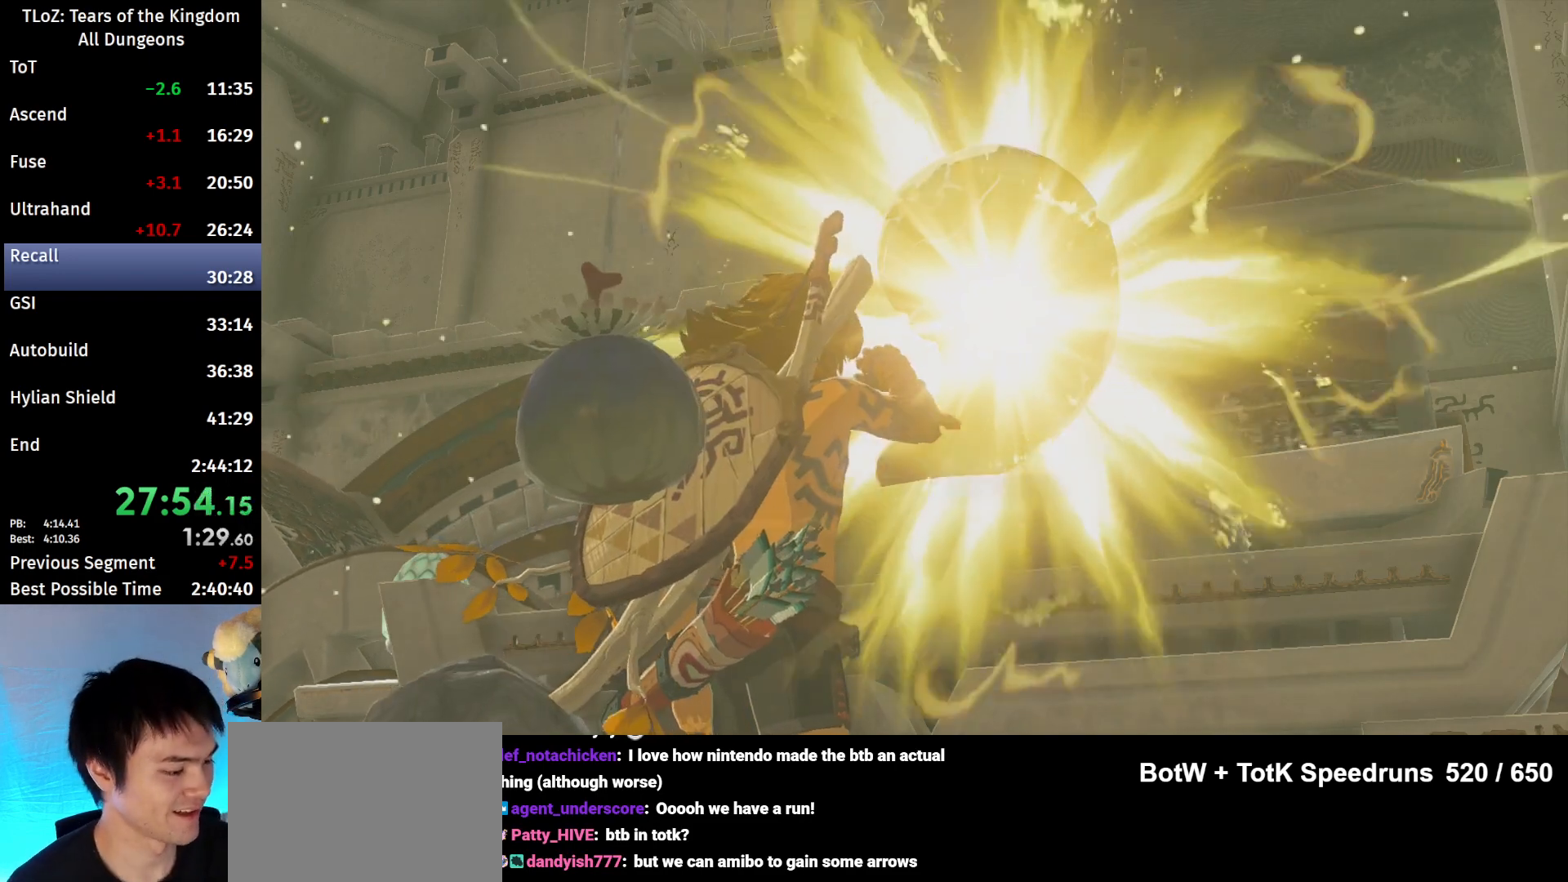
{"buttons": [], "left_stick": "center", "right_stick": "center", "events": []}
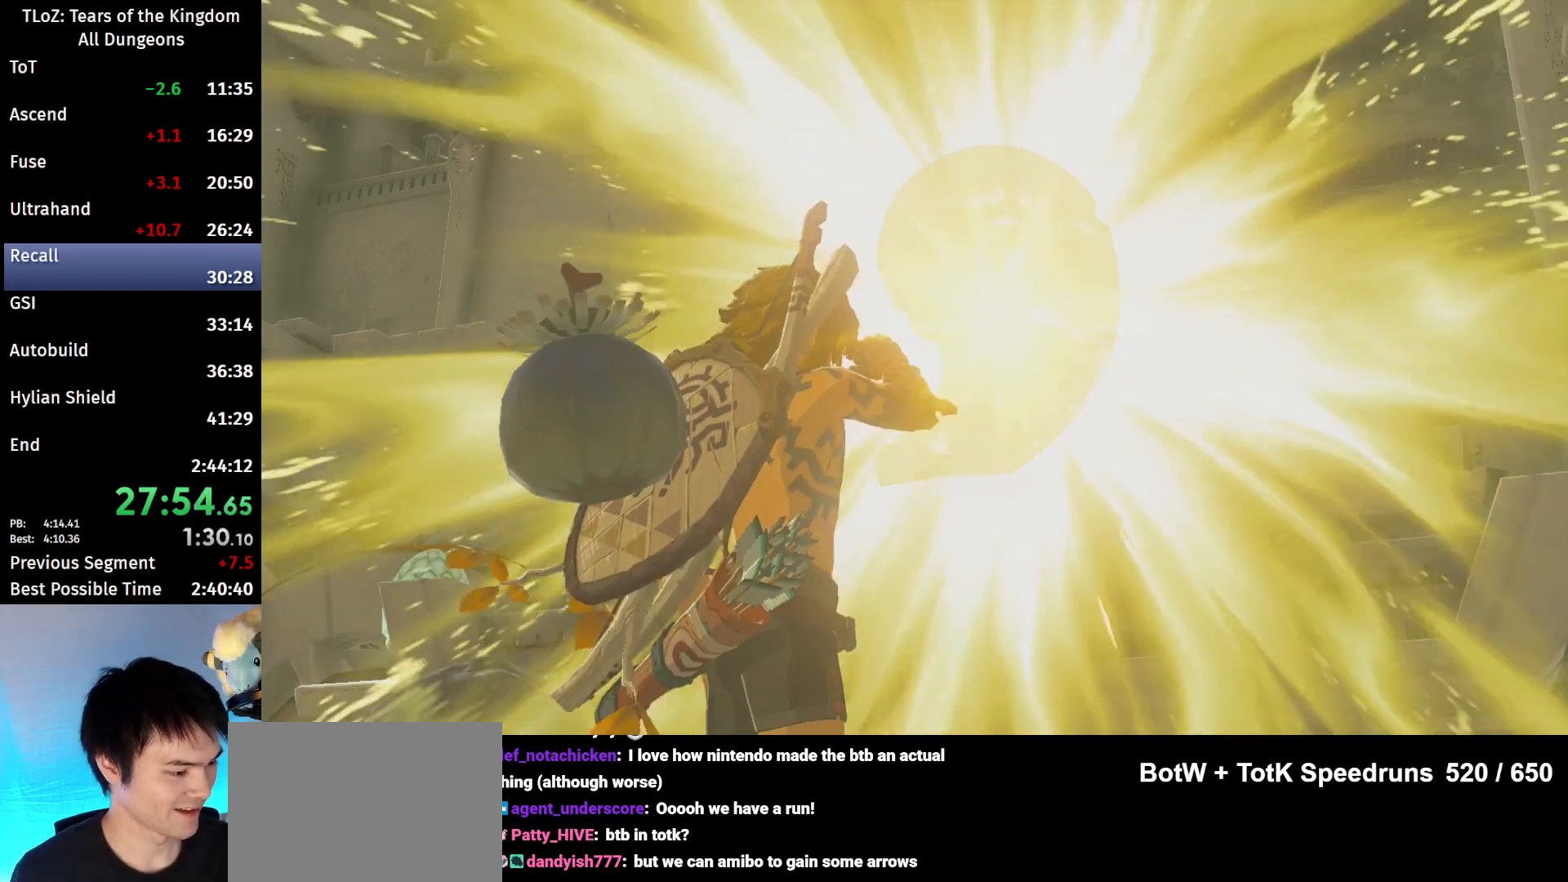
{"buttons": [], "left_stick": "center", "right_stick": "center", "events": []}
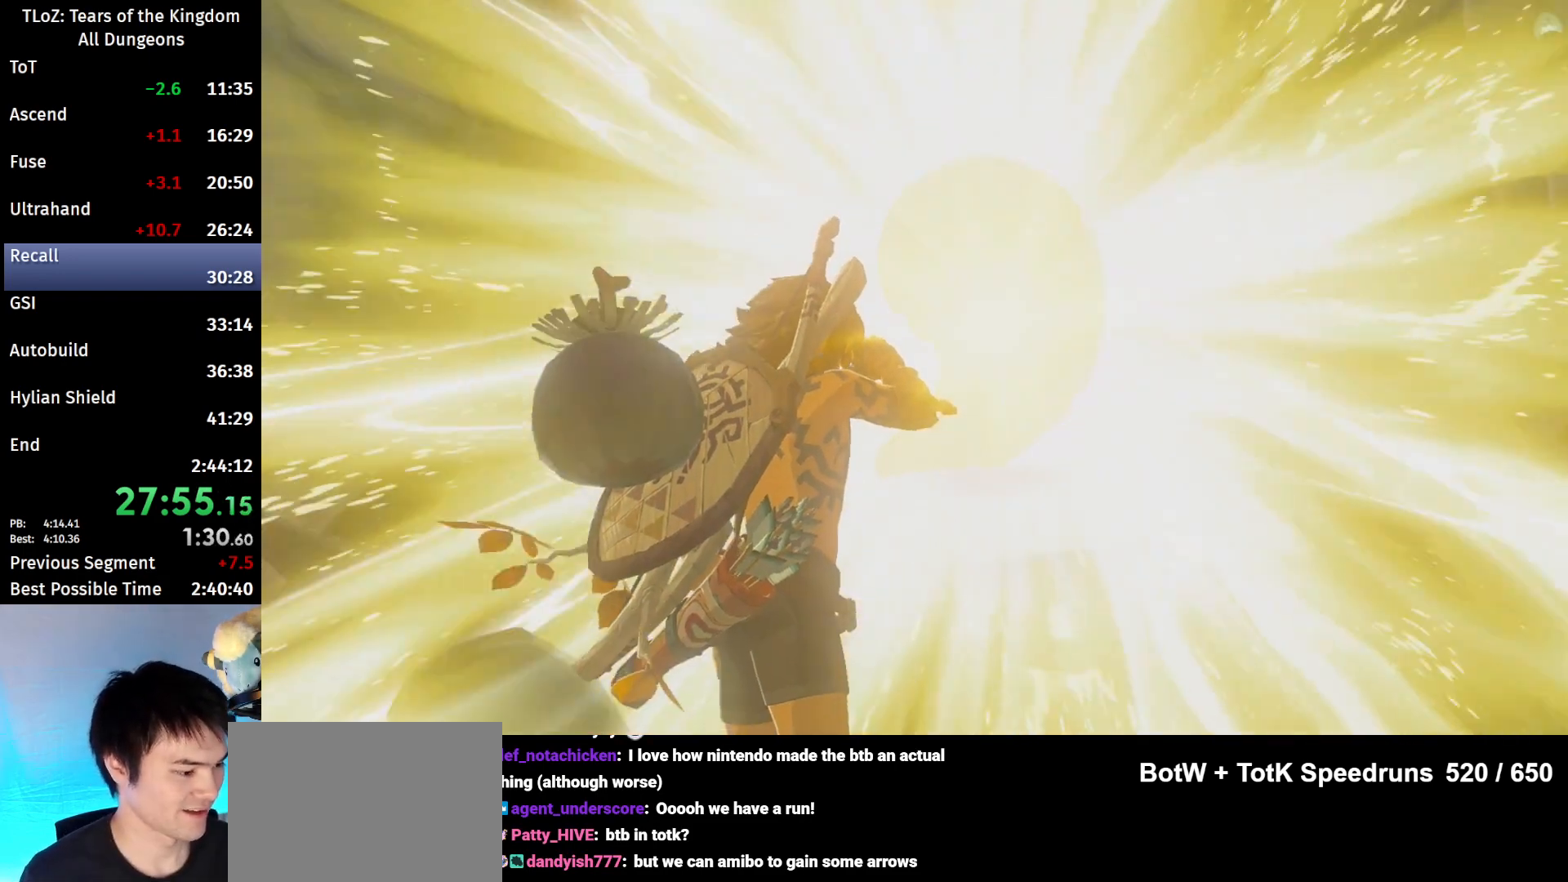
{"buttons": [], "left_stick": "center", "right_stick": "center", "events": [[333, "X", "down"], [433, "X", "up"]]}
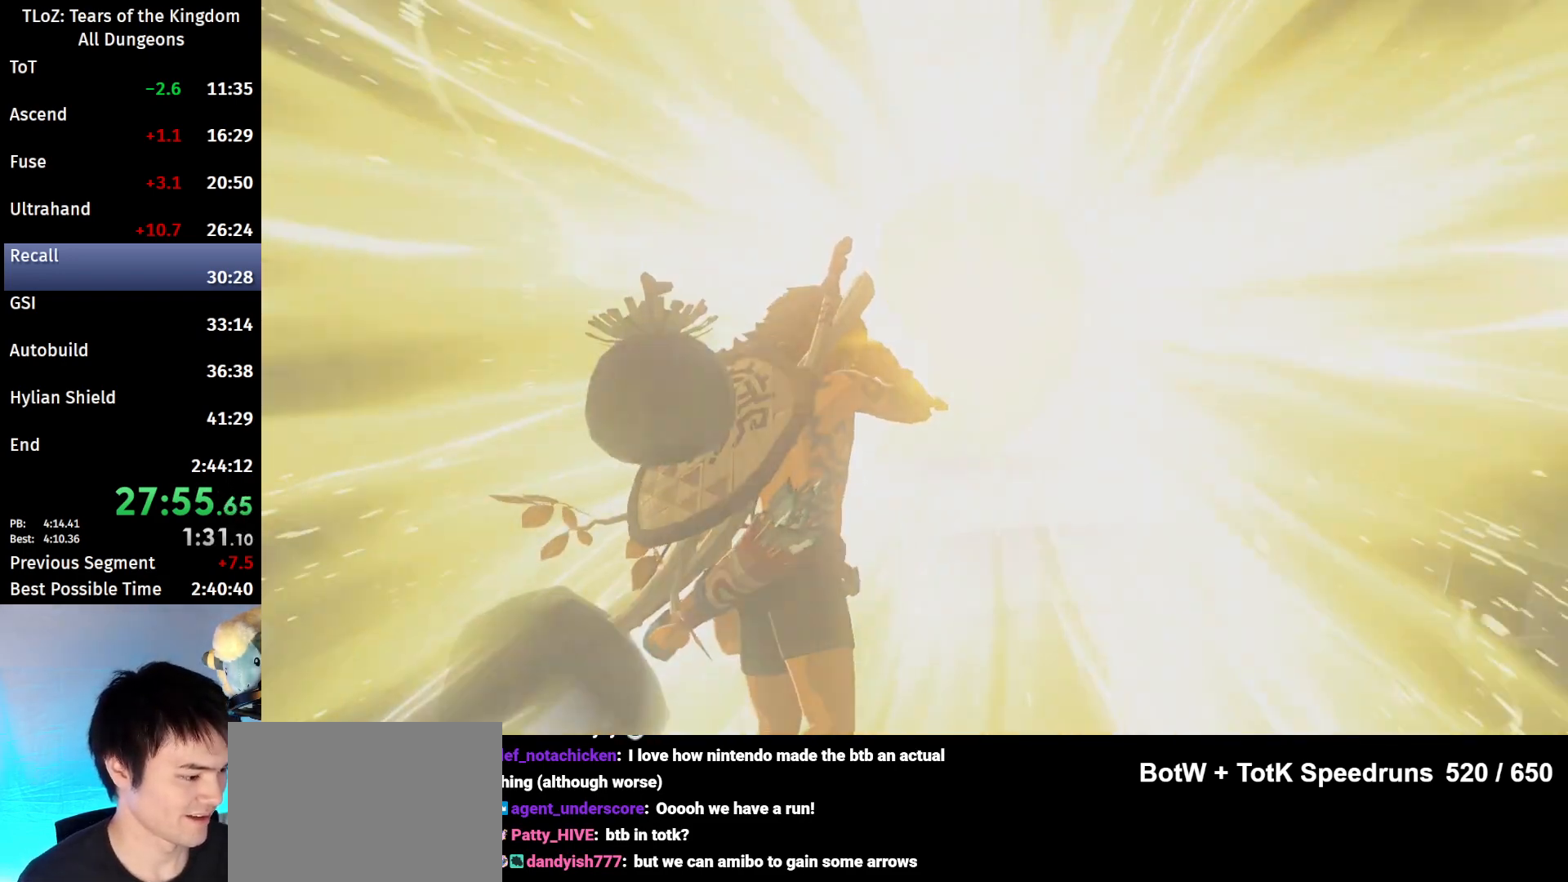
{"buttons": [], "left_stick": "center", "right_stick": "center", "events": [[400, "X", "down"], [500, "X", "up"]]}
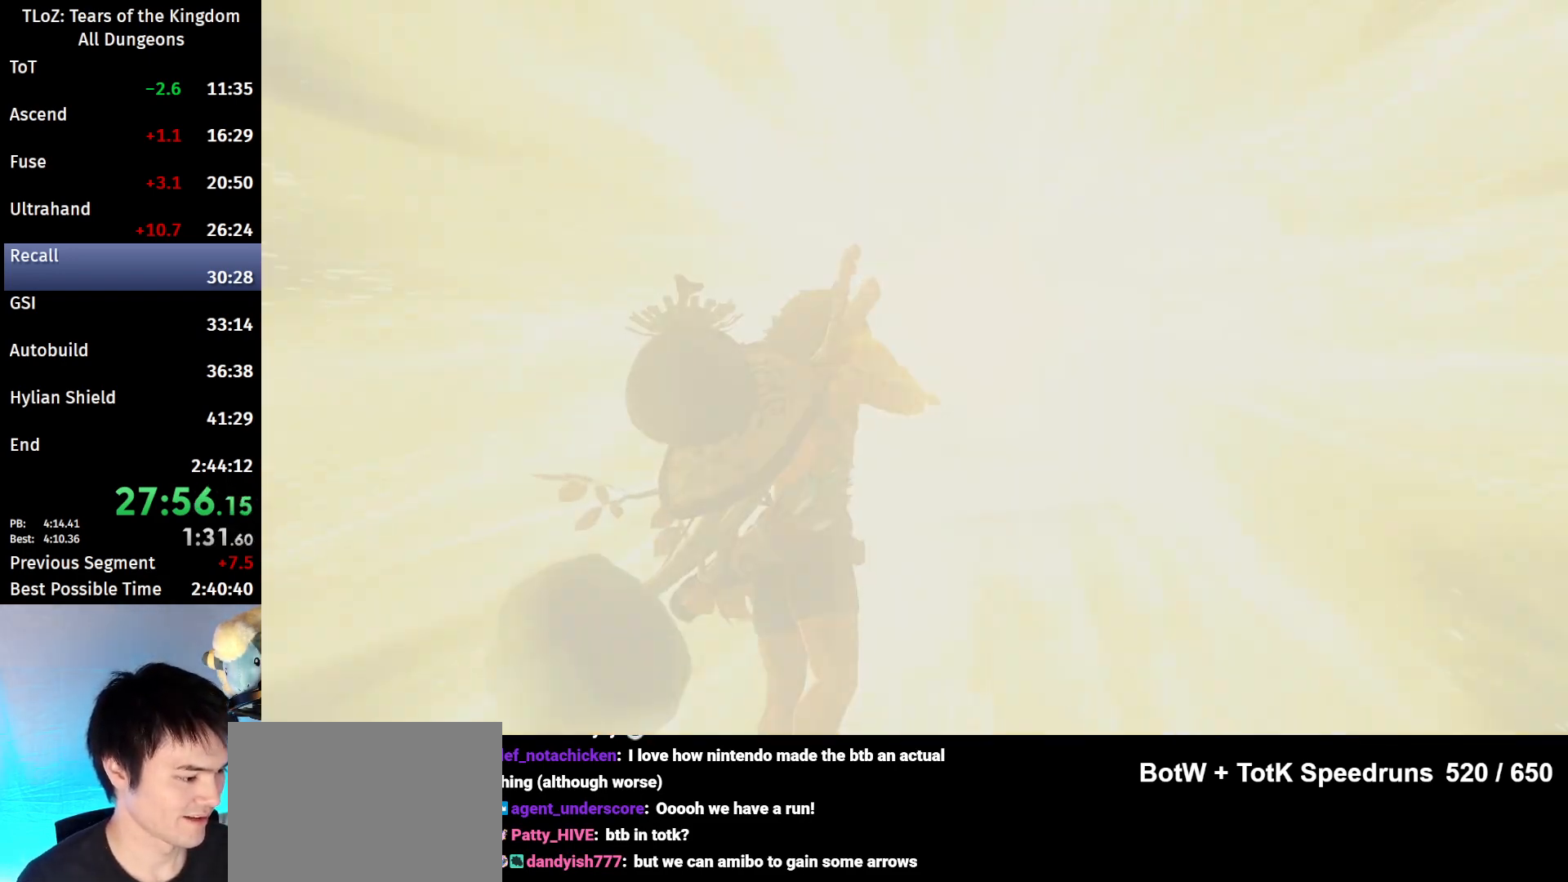
{"buttons": [], "left_stick": "center", "right_stick": "center", "events": [[100, "X", "down"], [167, "X", "up"], [233, "X", "down"], [333, "X", "up"], [433, "X", "down"], [500, "X", "up"]]}
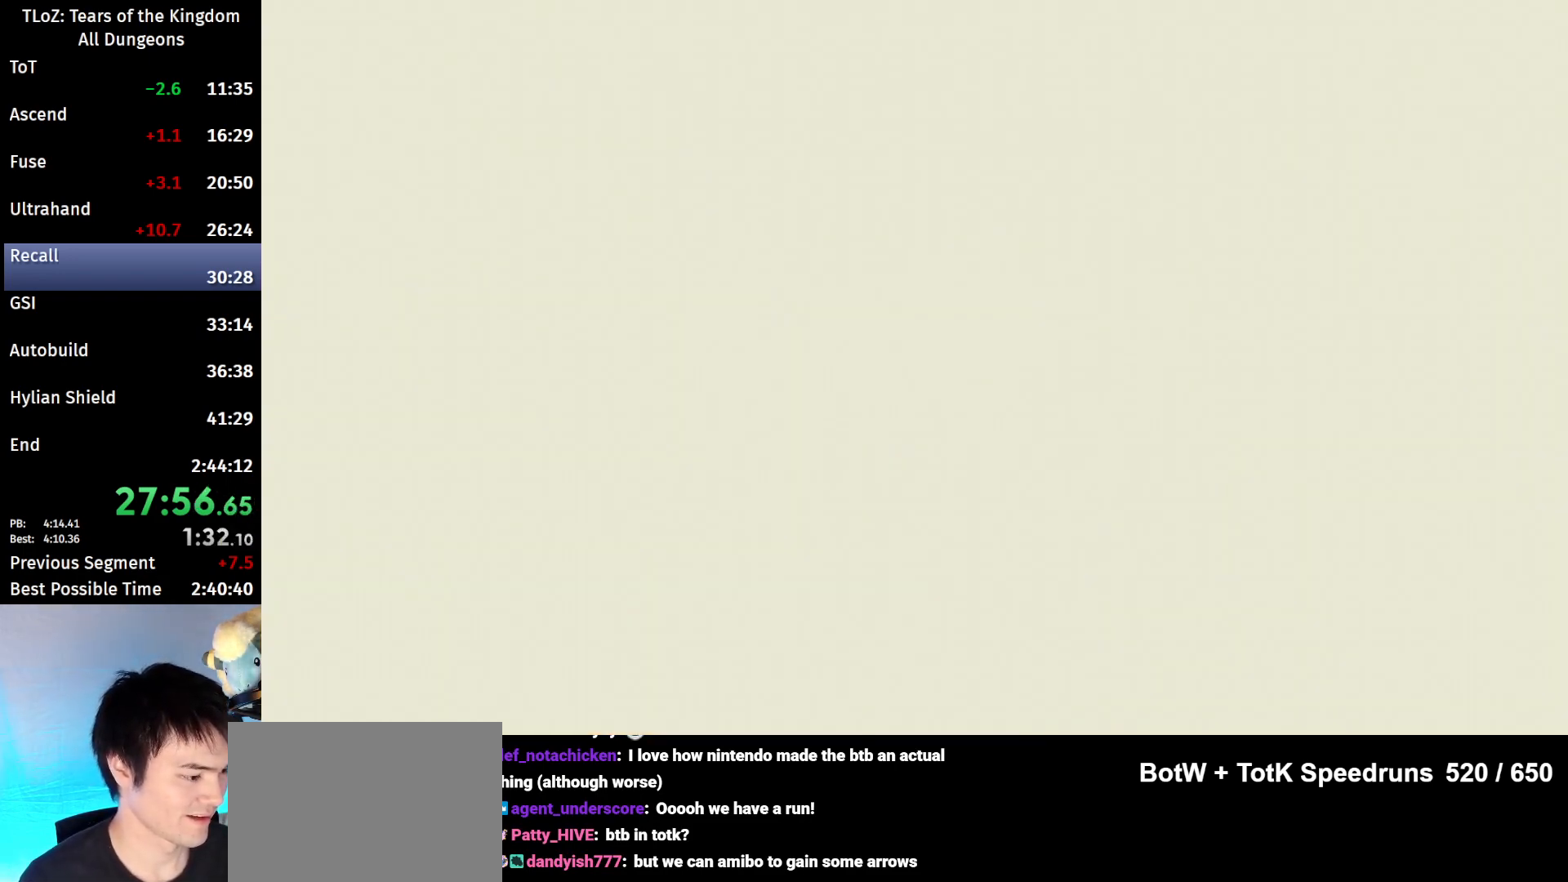
{"buttons": ["X"], "left_stick": "center", "right_stick": "center", "events": [[100, "X", "down"], [167, "X", "up"], [267, "X", "down"], [367, "X", "up"], [467, "X", "down"]]}
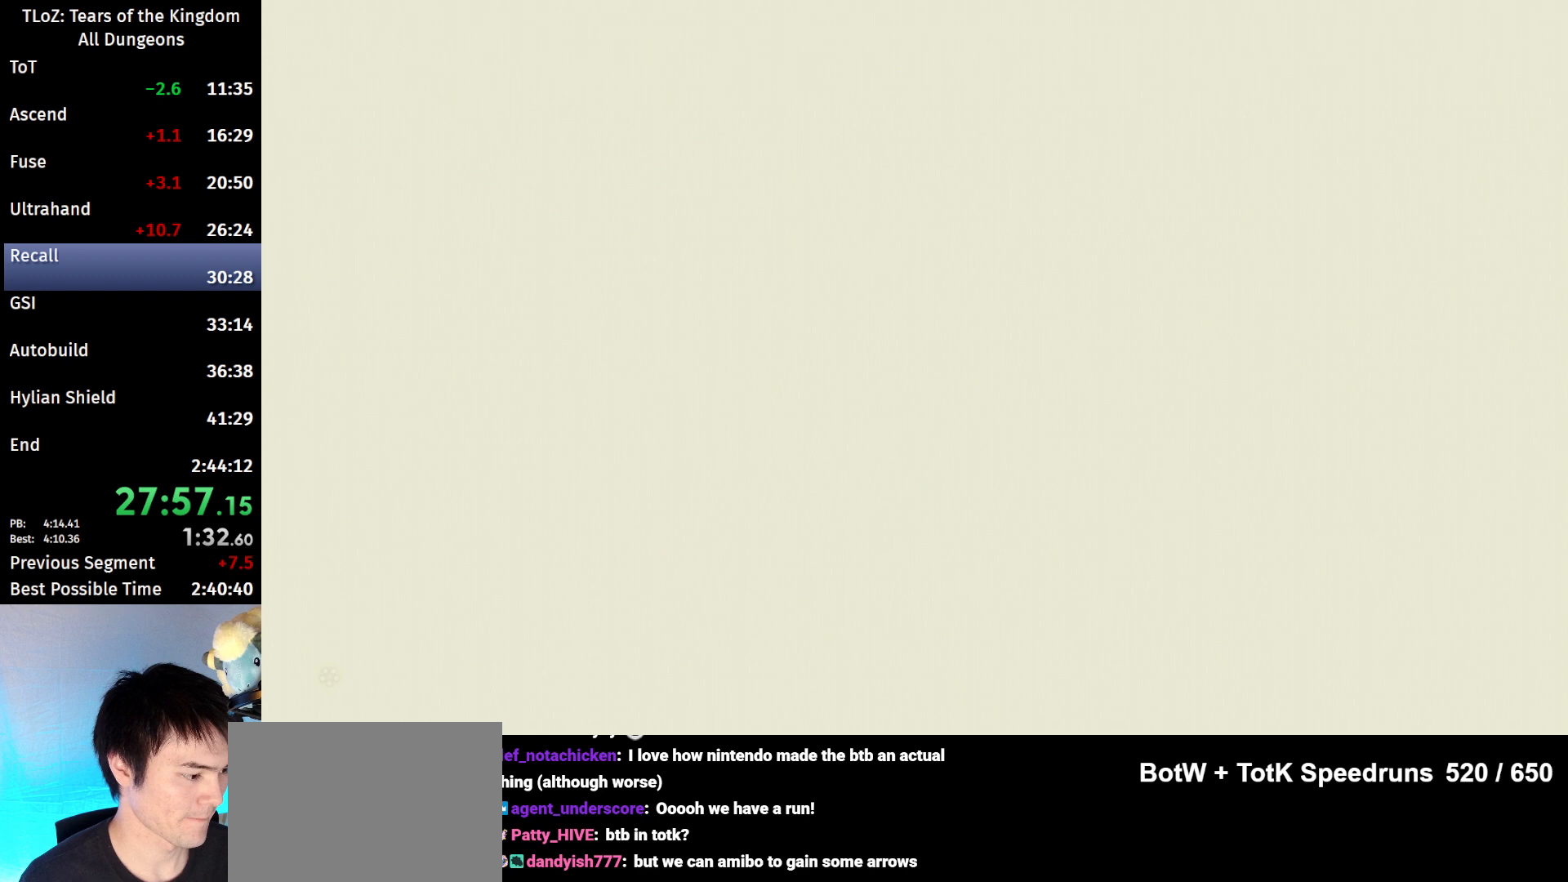
{"buttons": ["X"], "left_stick": "center", "right_stick": "center", "events": [[33, "X", "up"], [133, "X", "down"], [200, "X", "up"], [300, "X", "down"], [400, "X", "up"], [500, "X", "down"]]}
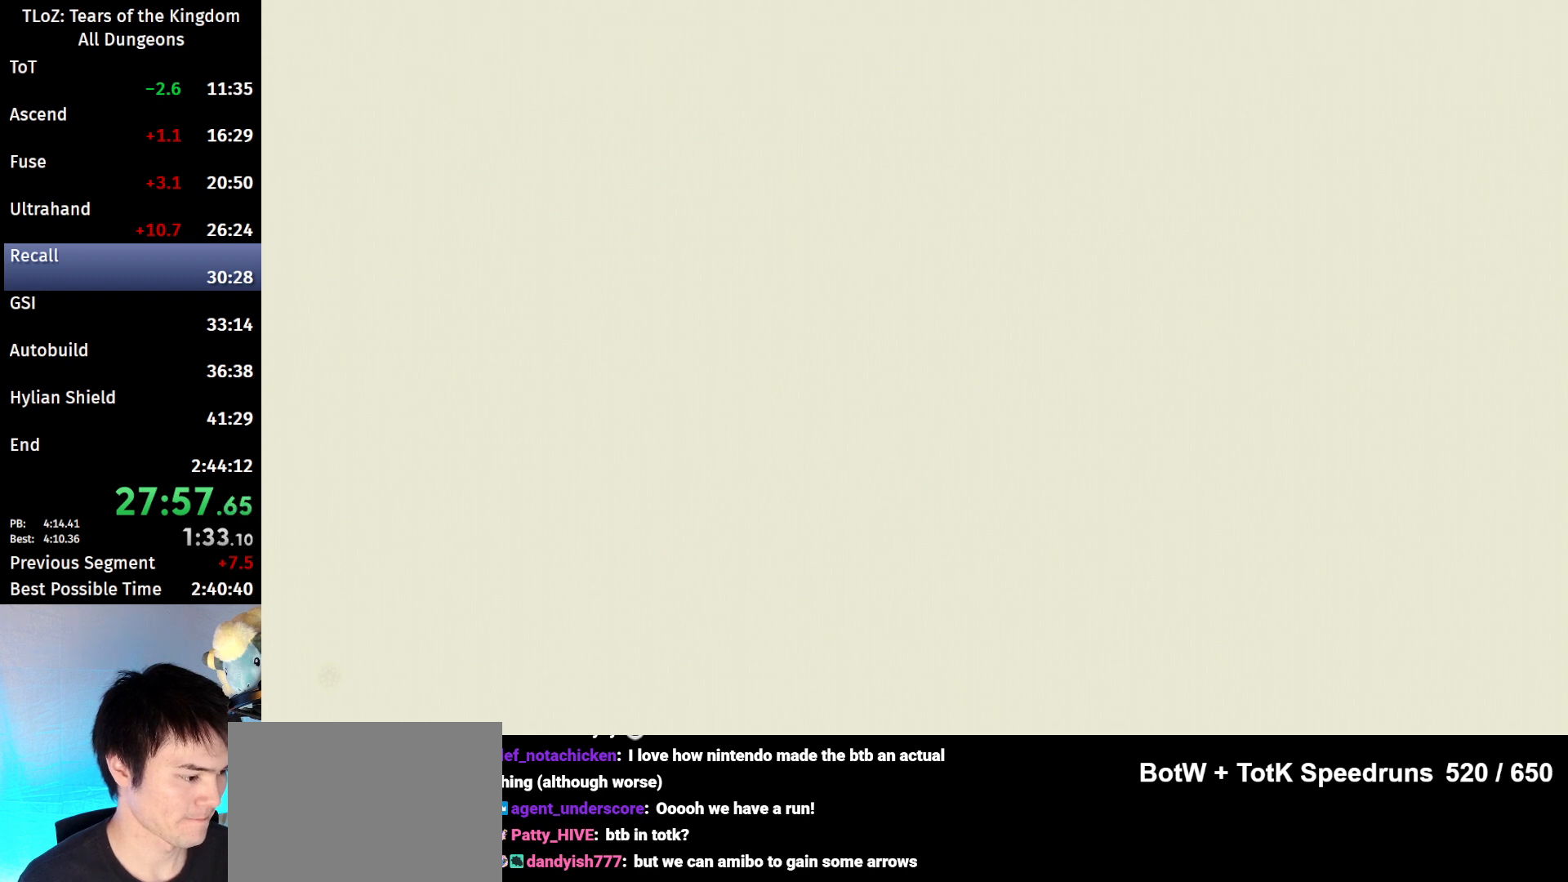
{"buttons": [], "left_stick": "center", "right_stick": "center", "events": [[67, "X", "up"], [167, "X", "down"], [233, "X", "up"], [333, "X", "down"], [433, "X", "up"]]}
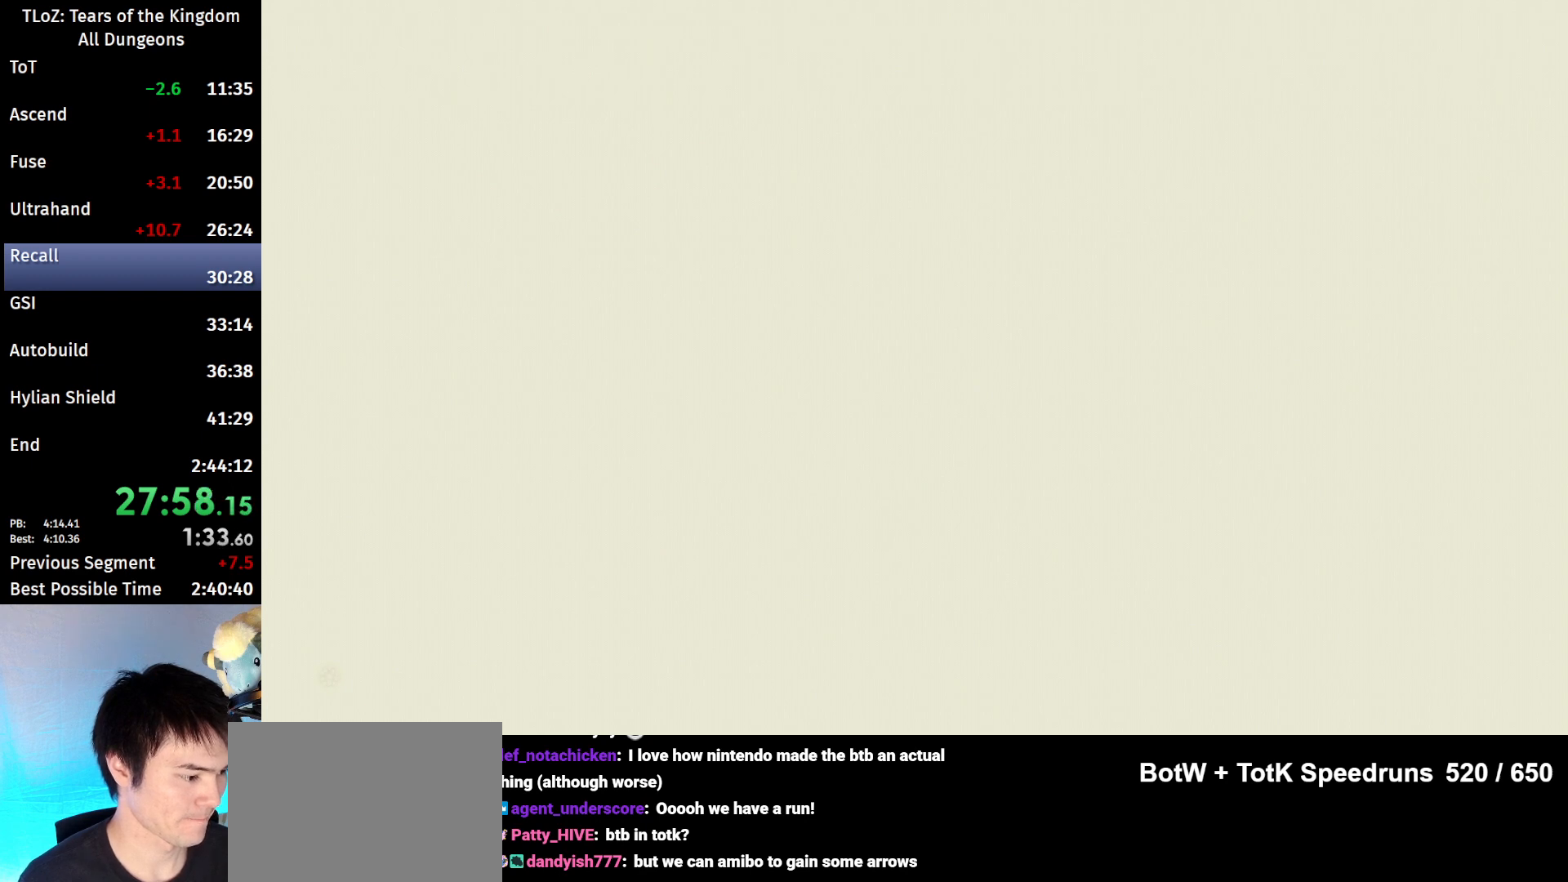
{"buttons": [], "left_stick": "center", "right_stick": "center", "events": [[33, "X", "down"], [100, "X", "up"], [200, "X", "down"], [300, "X", "up"], [400, "X", "down"], [467, "X", "up"]]}
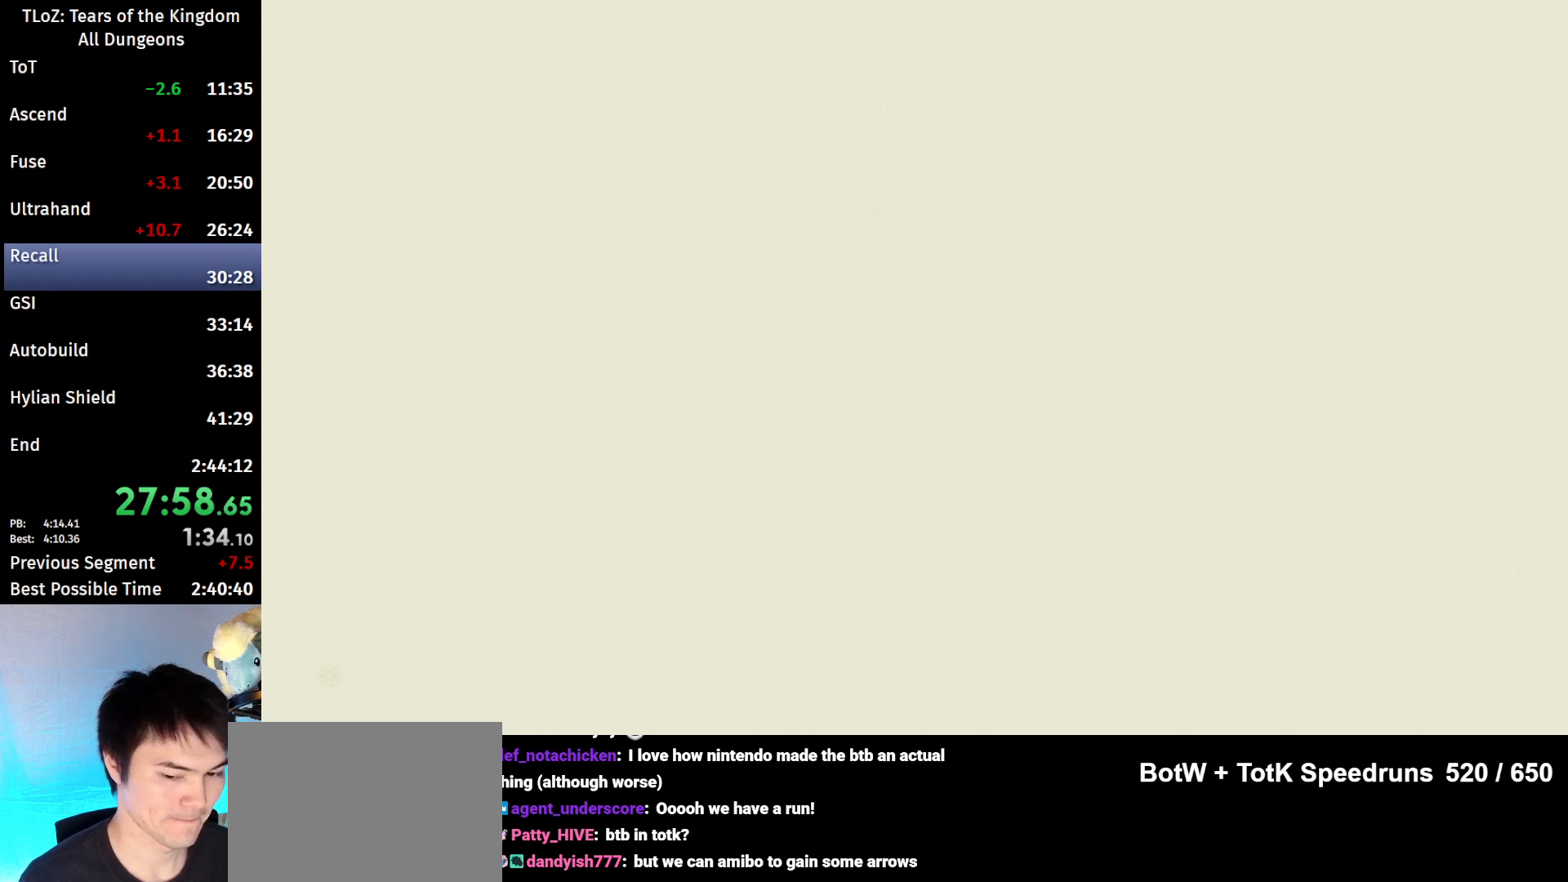
{"buttons": ["X"], "left_stick": "center", "right_stick": "center", "events": [[67, "X", "down"], [133, "X", "up"], [267, "X", "down"], [333, "X", "up"], [467, "X", "down"]]}
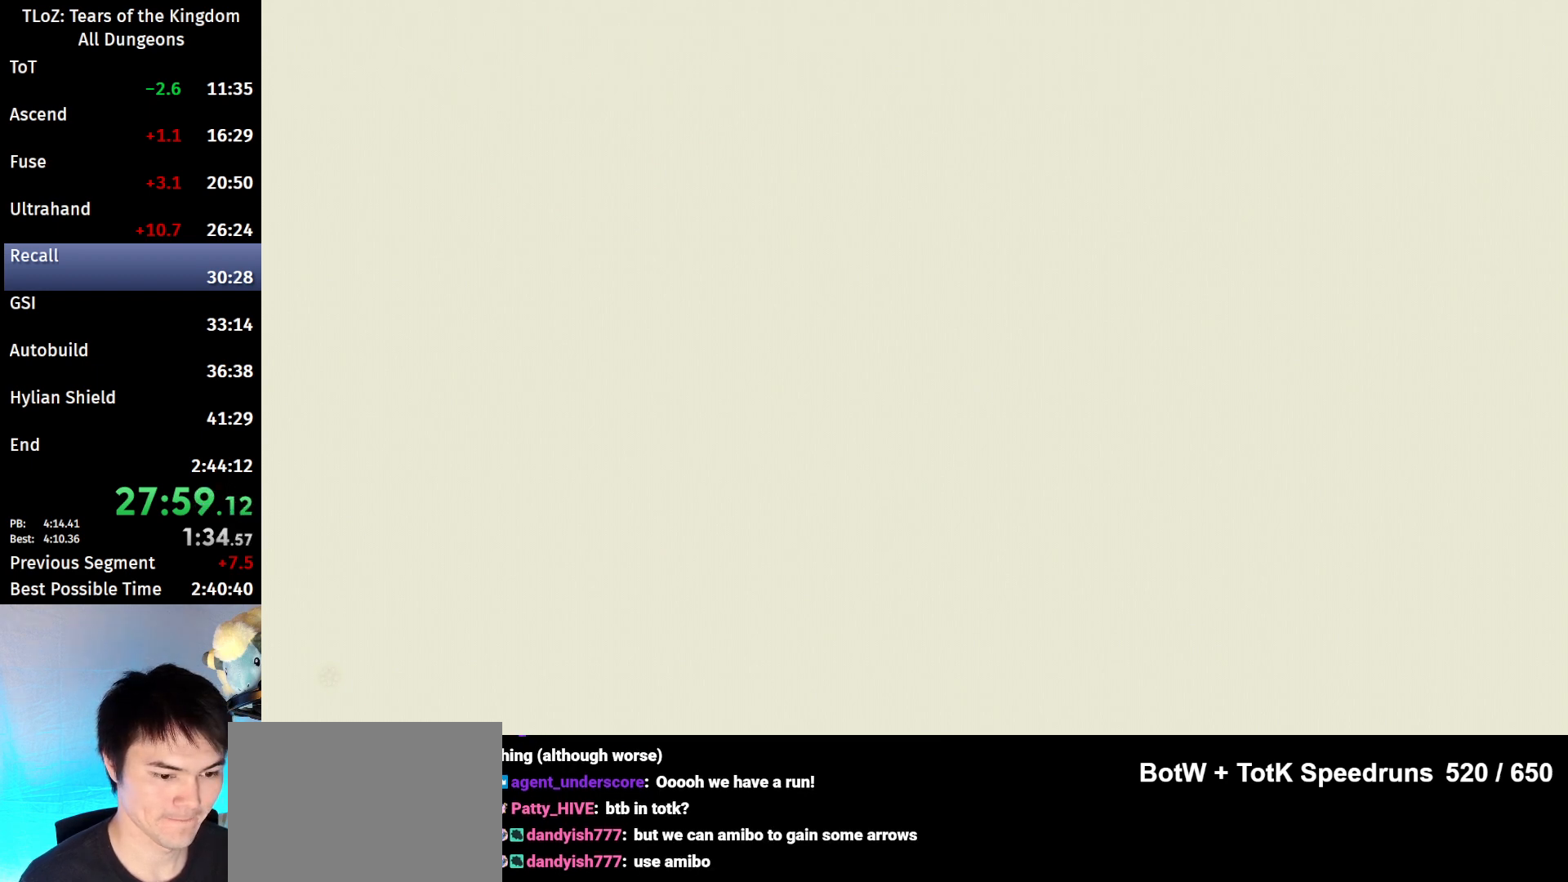
{"buttons": ["X"], "left_stick": "center", "right_stick": "center", "events": [[33, "X", "up"], [133, "X", "down"], [233, "X", "up"], [333, "X", "down"], [400, "X", "up"], [500, "X", "down"]]}
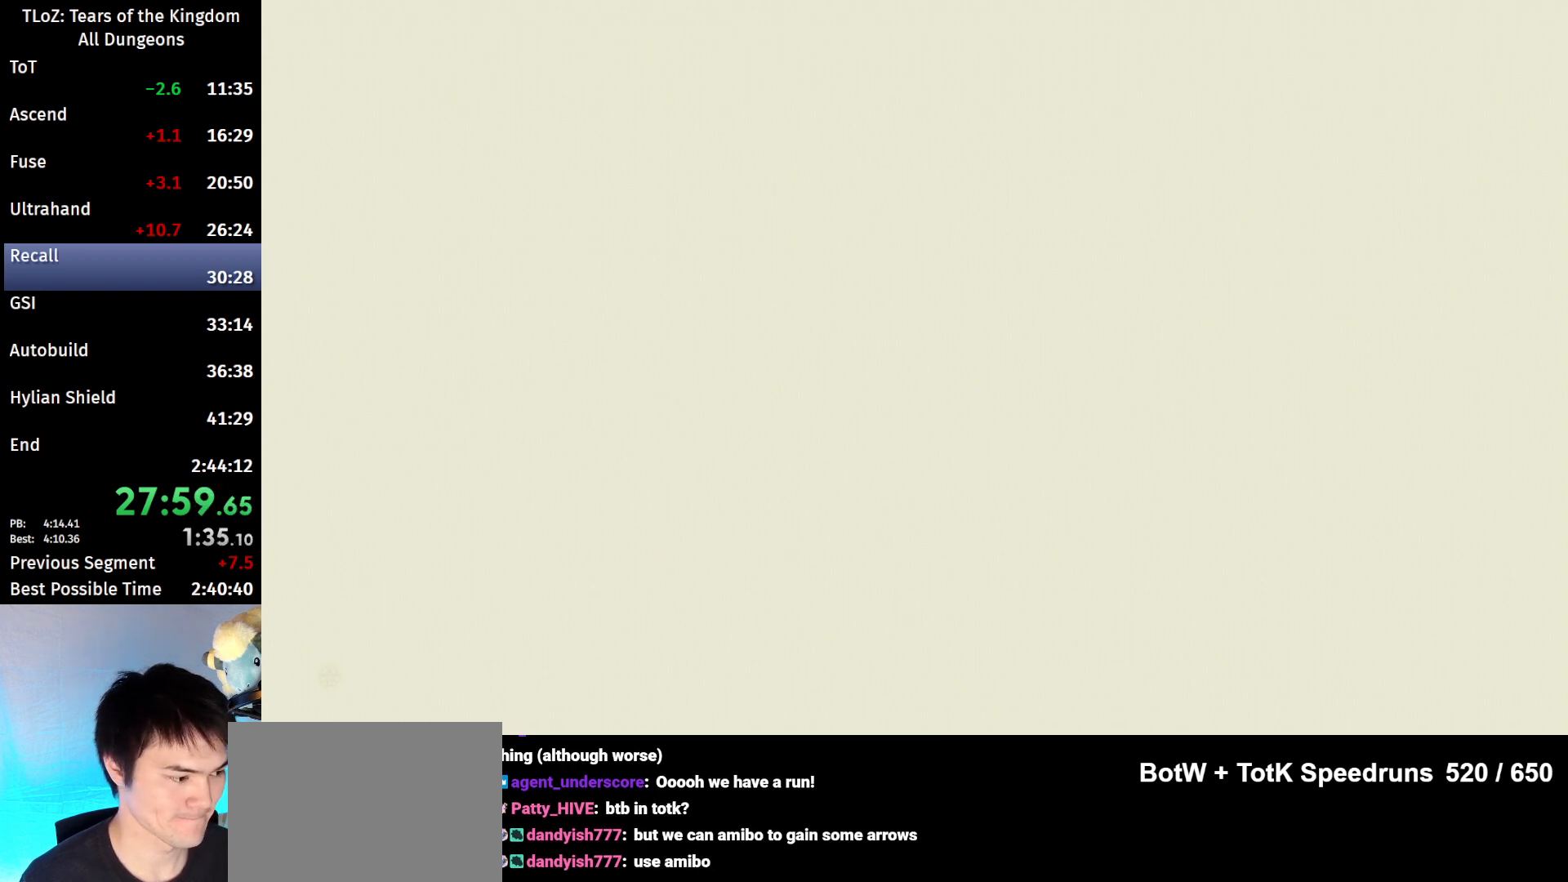
{"buttons": [], "left_stick": "center", "right_stick": "center", "events": [[100, "X", "up"], [200, "X", "down"], [300, "X", "up"], [400, "X", "down"], [500, "X", "up"]]}
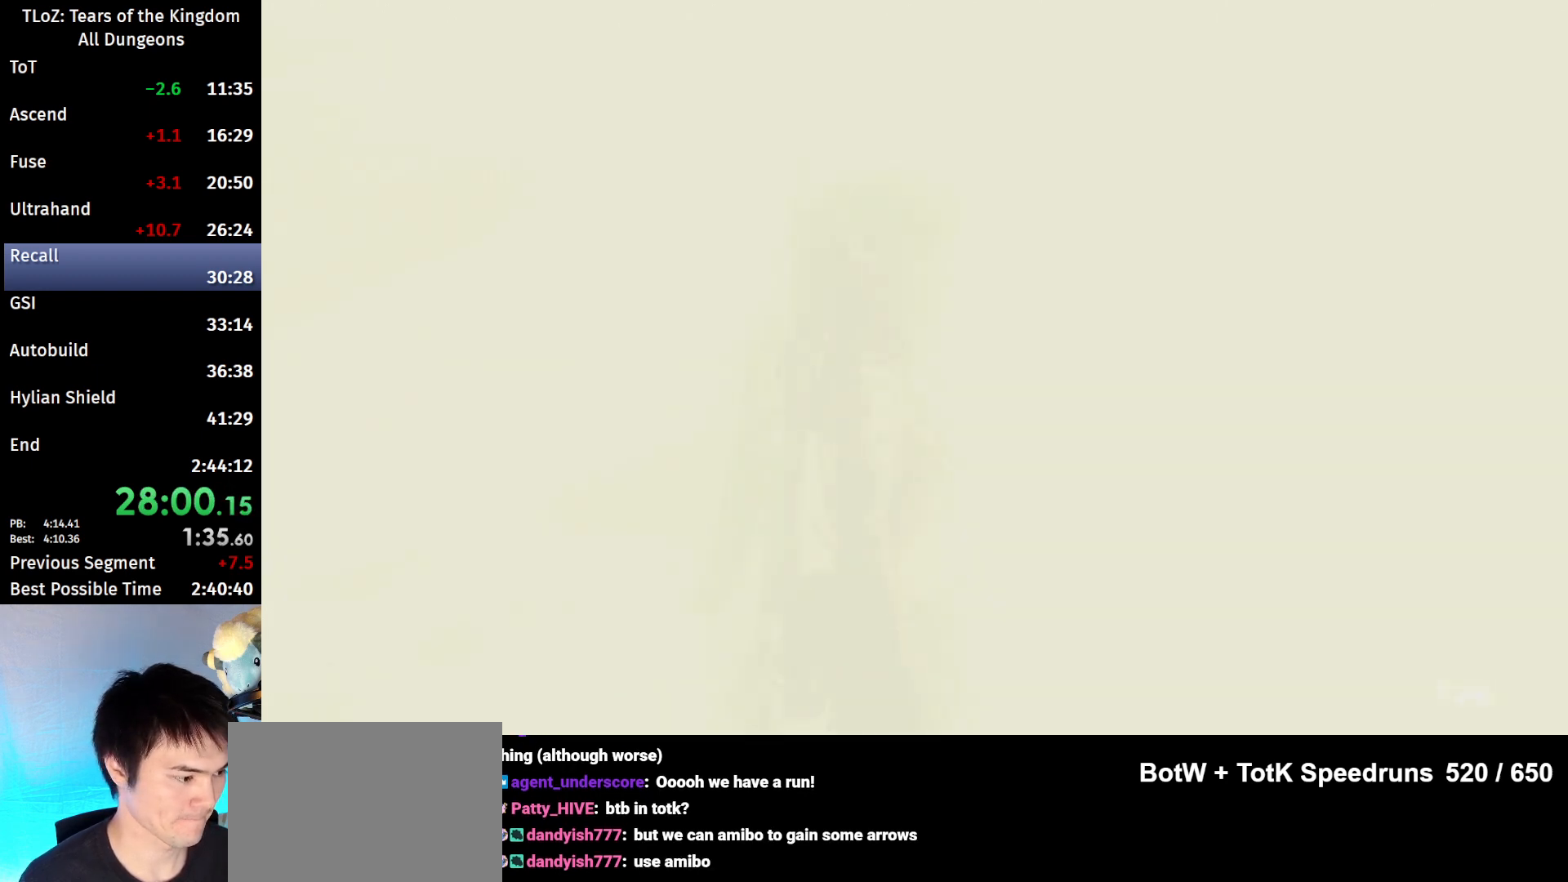
{"buttons": ["X"], "left_stick": "center", "right_stick": "center", "events": [[67, "X", "down"], [167, "X", "up"], [267, "X", "down"], [400, "X", "up"], [467, "X", "down"]]}
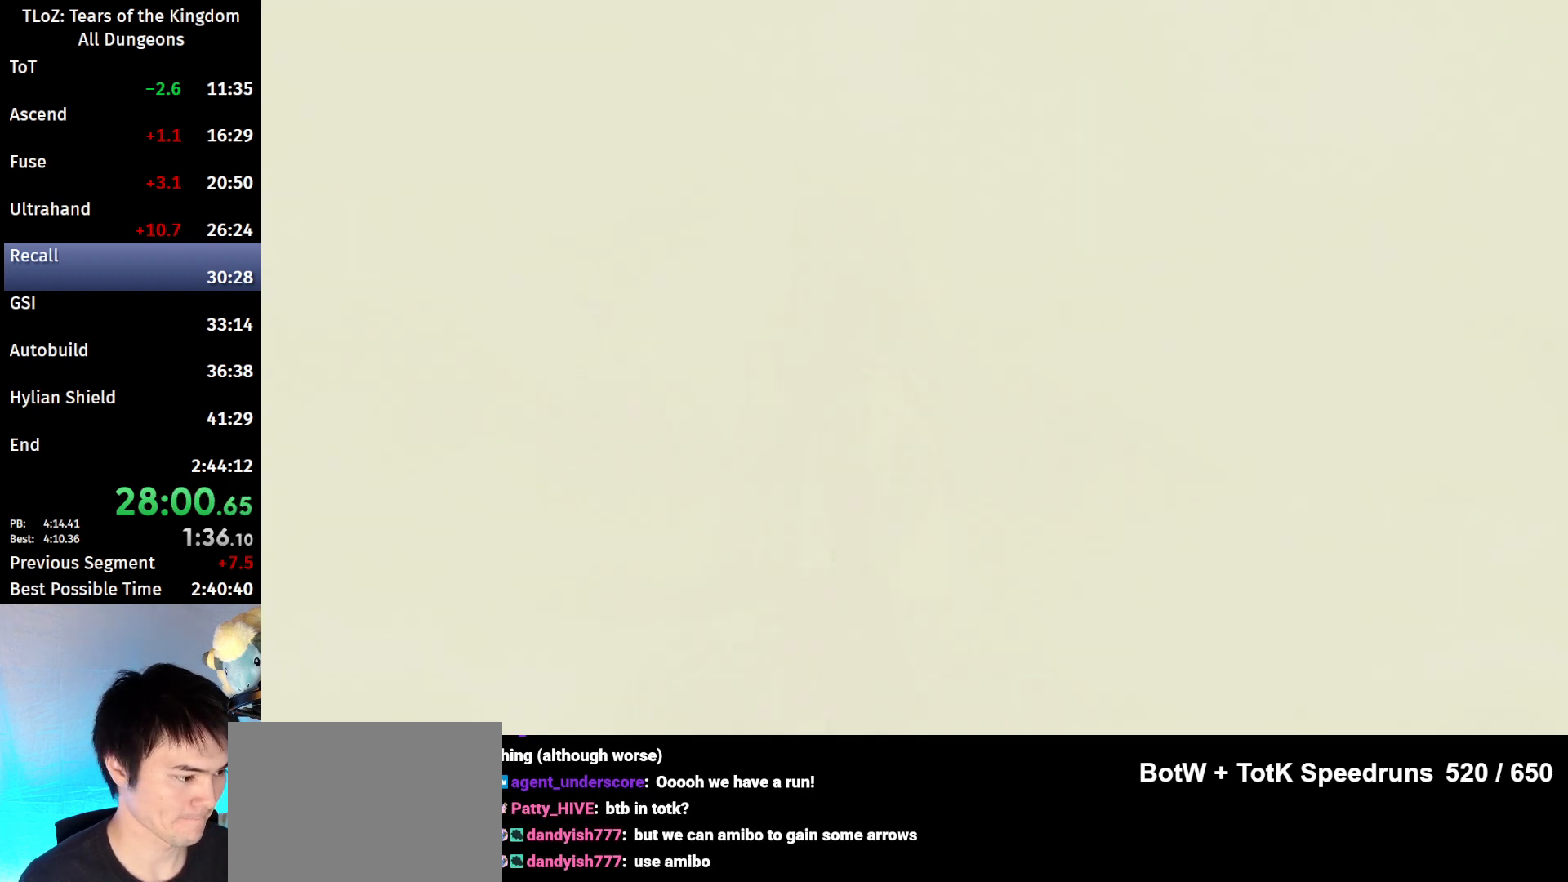
{"buttons": [], "left_stick": "center", "right_stick": "center", "events": [[67, "X", "up"], [167, "X", "down"], [233, "X", "up"], [333, "X", "down"], [433, "X", "up"]]}
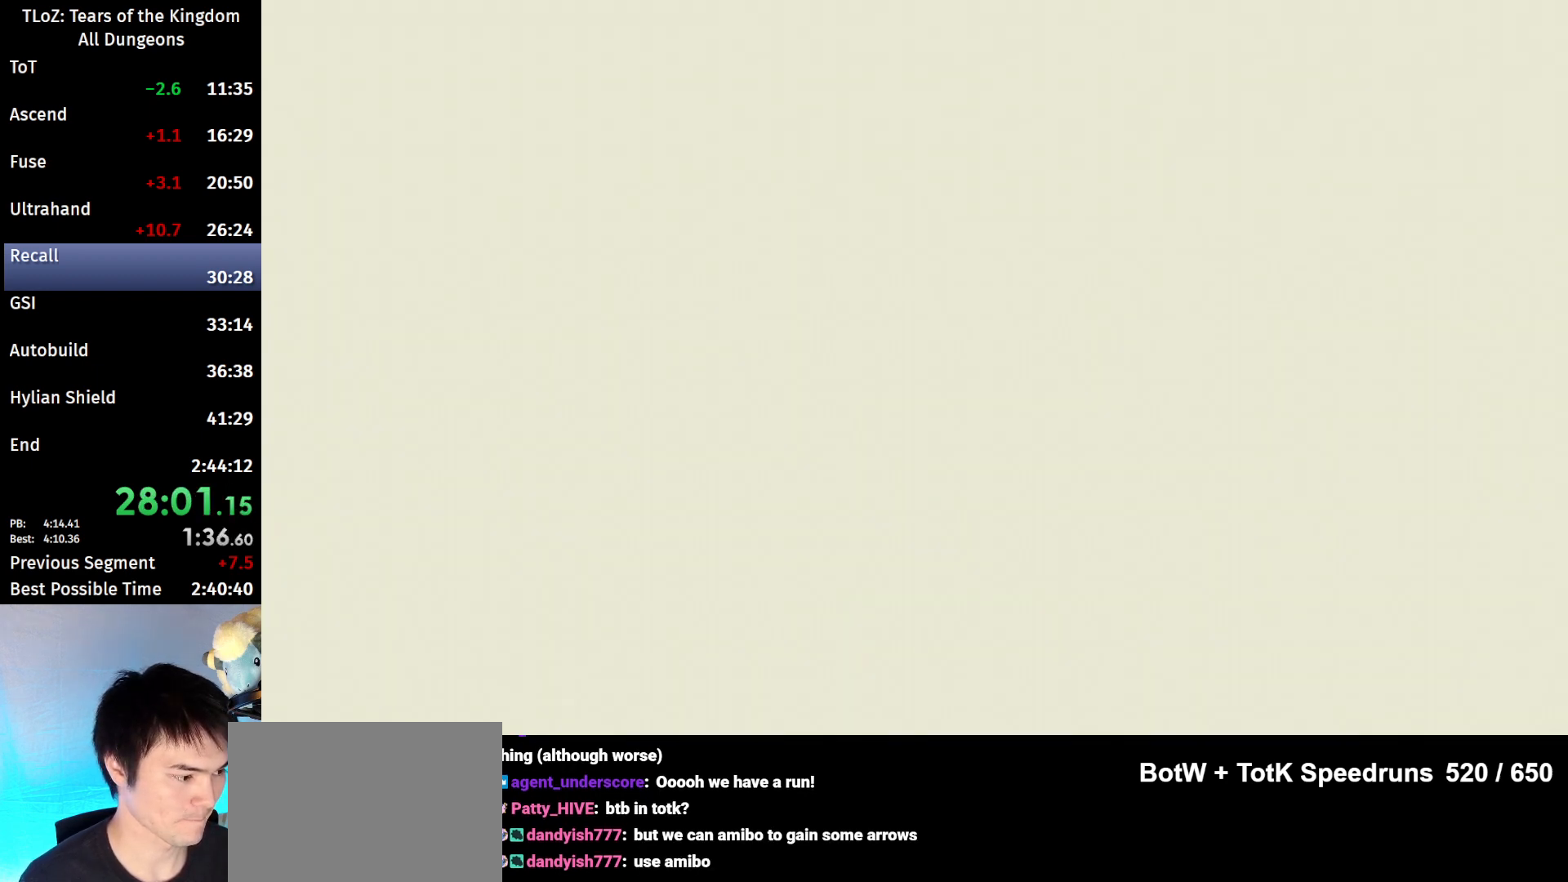
{"buttons": [], "left_stick": "center", "right_stick": "center", "events": [[33, "X", "down"], [100, "X", "up"], [200, "X", "down"], [267, "X", "up"], [367, "X", "down"], [467, "X", "up"]]}
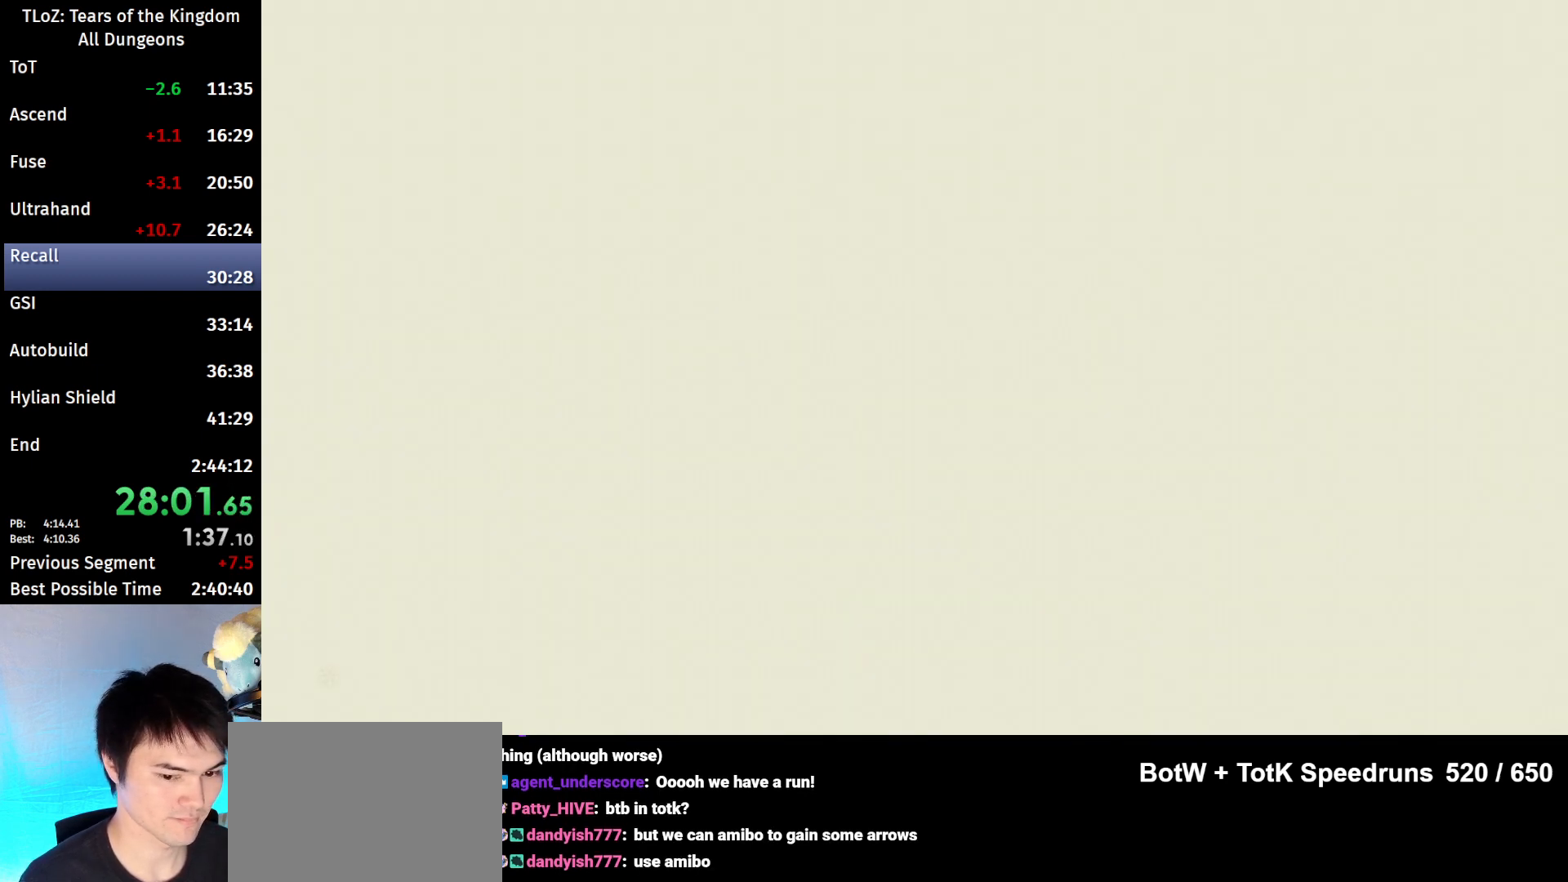
{"buttons": [], "left_stick": "center", "right_stick": "center", "events": [[67, "X", "down"], [167, "X", "up"], [267, "X", "down"], [333, "X", "up"], [433, "X", "down"], [500, "X", "up"]]}
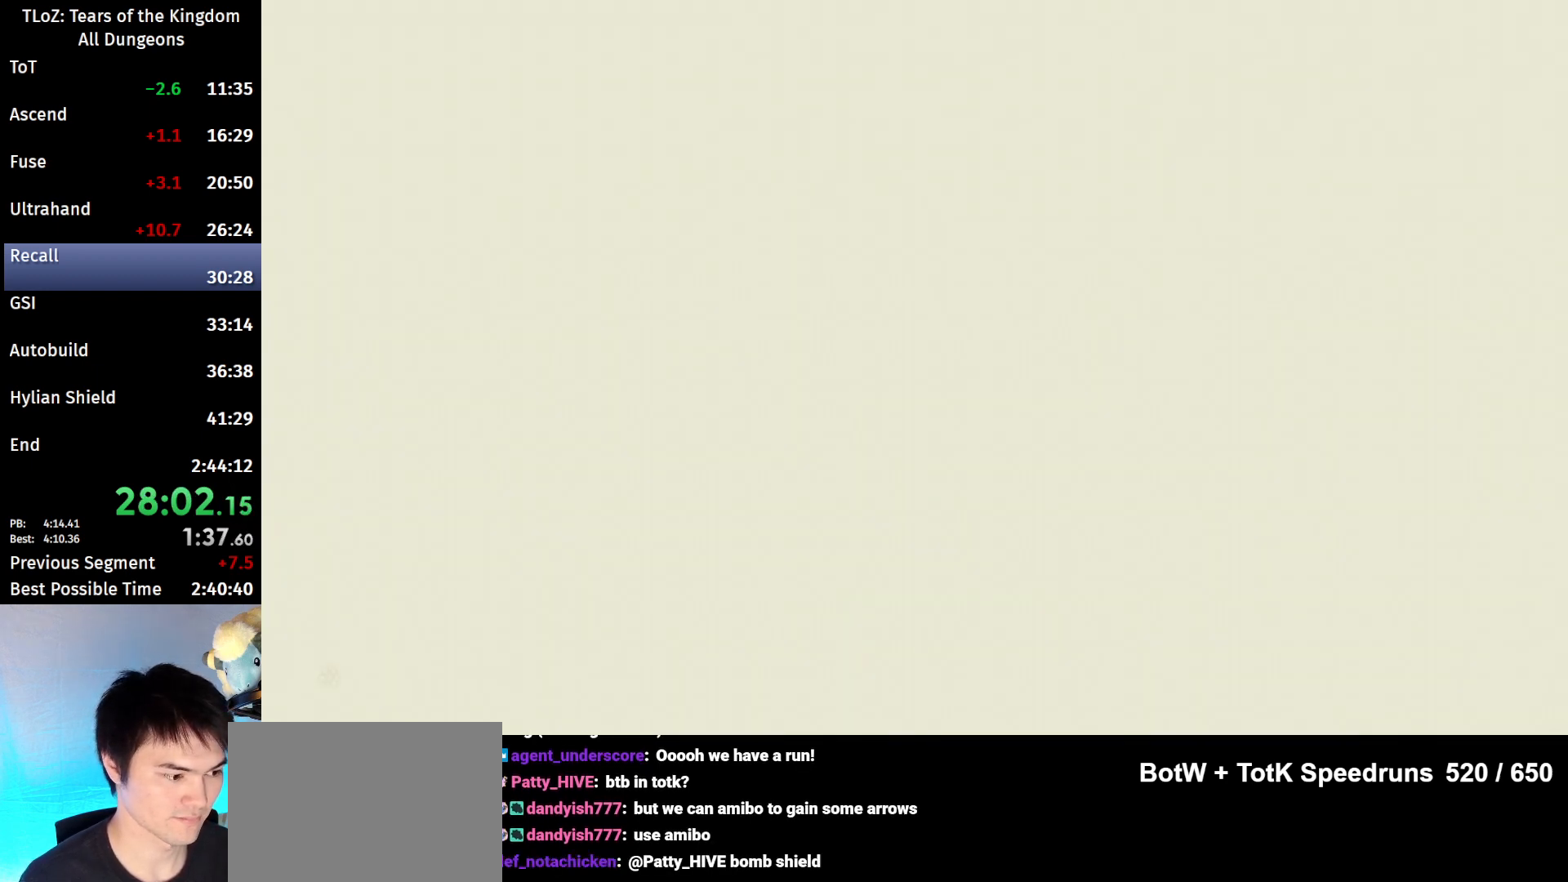
{"buttons": ["X"], "left_stick": "center", "right_stick": "center", "events": [[100, "X", "down"], [200, "X", "up"], [300, "X", "down"], [400, "X", "up"], [500, "X", "down"]]}
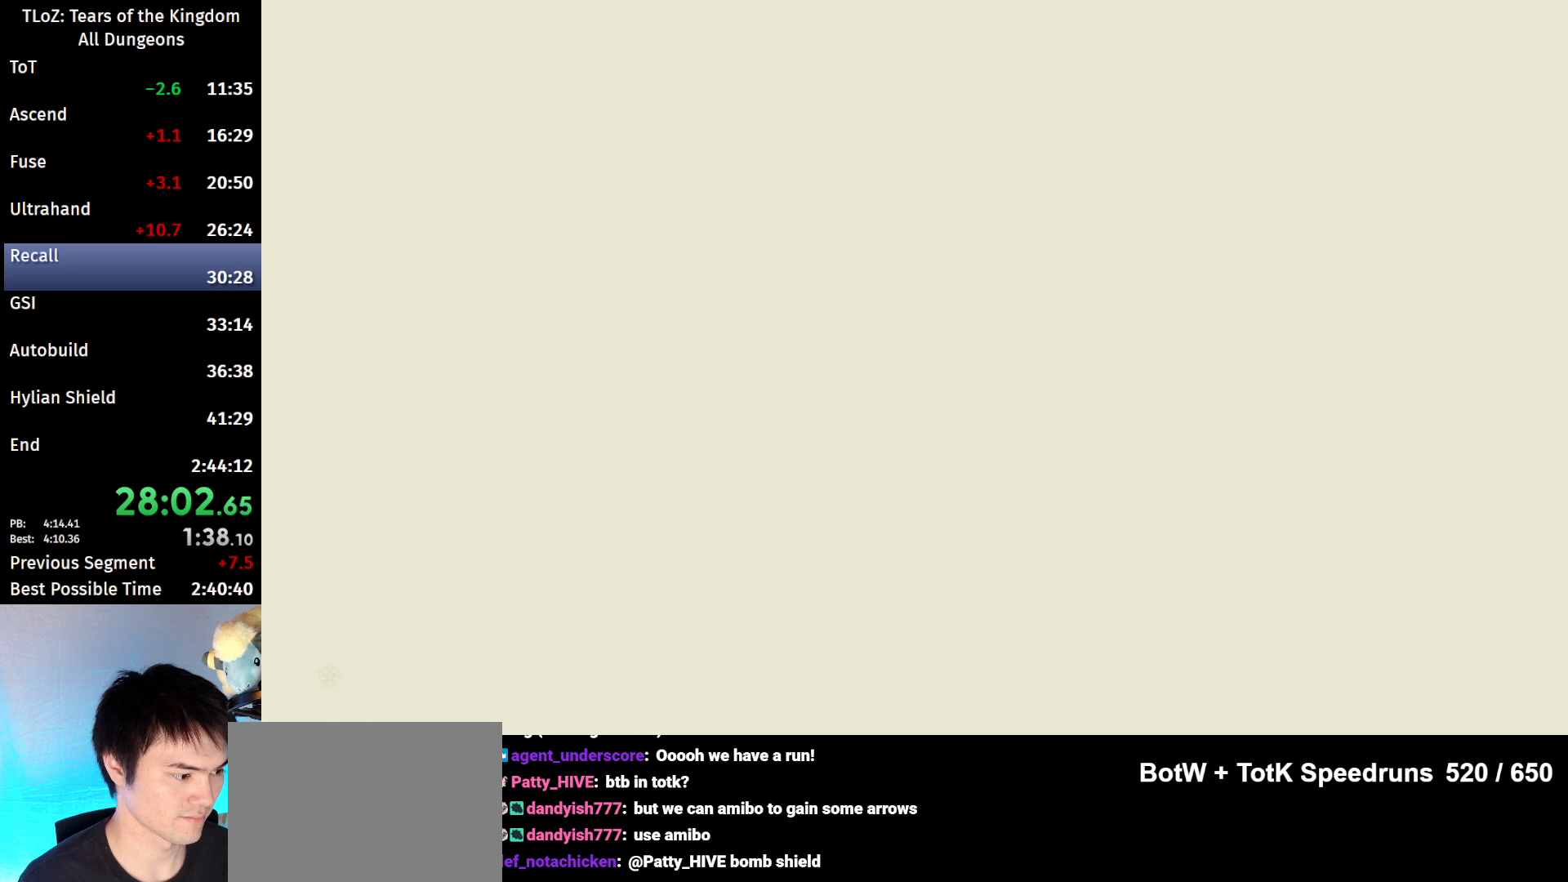
{"buttons": [], "left_stick": "center", "right_stick": "center", "events": [[100, "X", "up"], [233, "X", "down"], [300, "X", "up"], [433, "X", "down"], [467, "X", "up"]]}
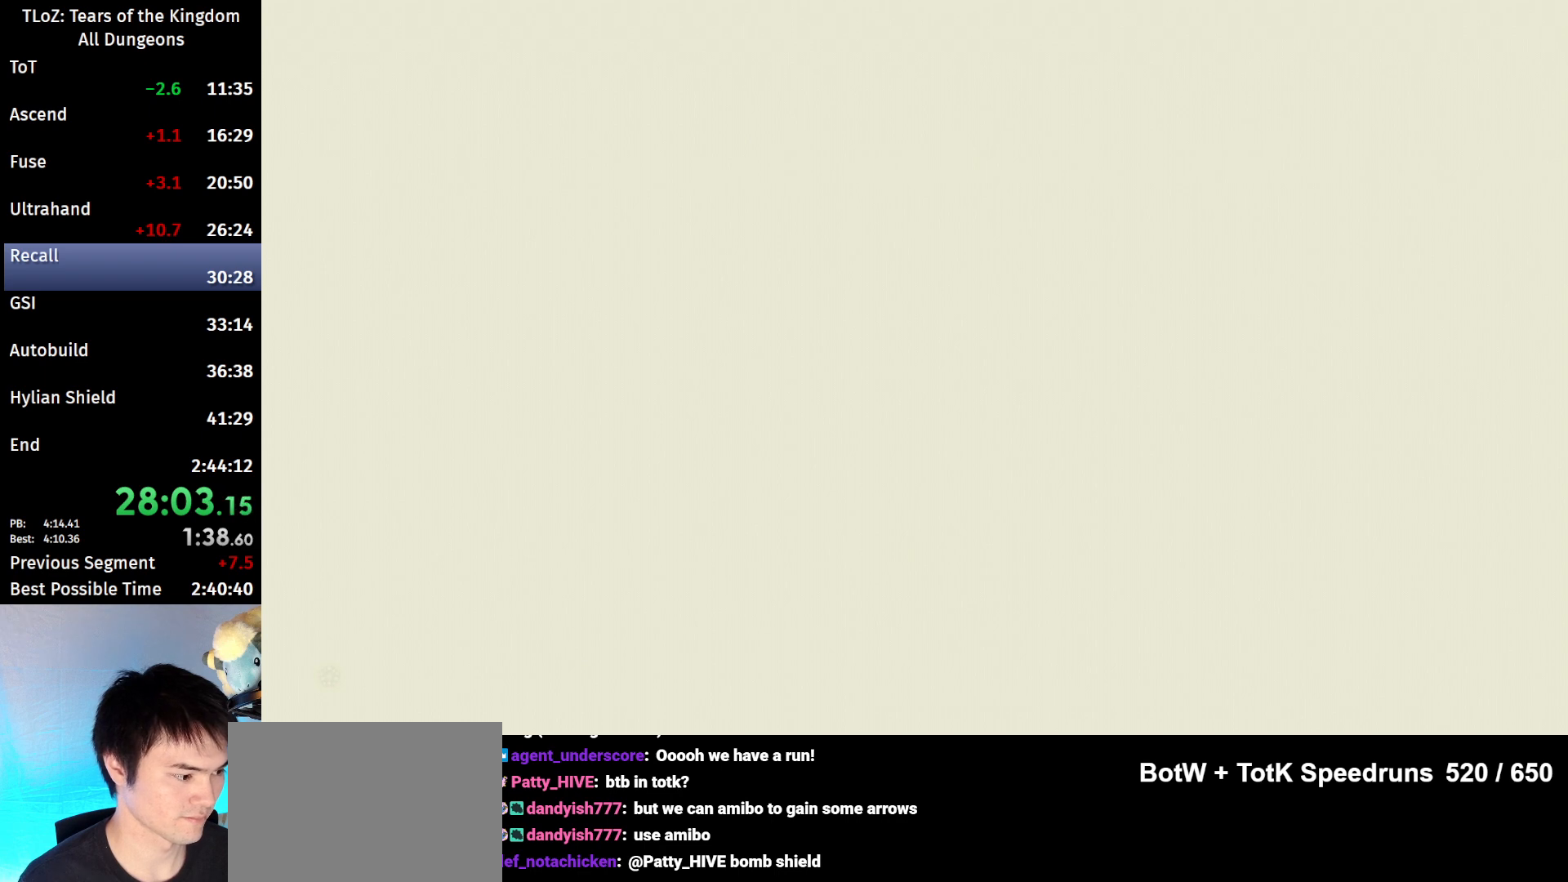
{"buttons": ["X"], "left_stick": "center", "right_stick": "center", "events": [[100, "X", "down"], [167, "X", "up"], [267, "X", "down"], [333, "X", "up"], [467, "X", "down"]]}
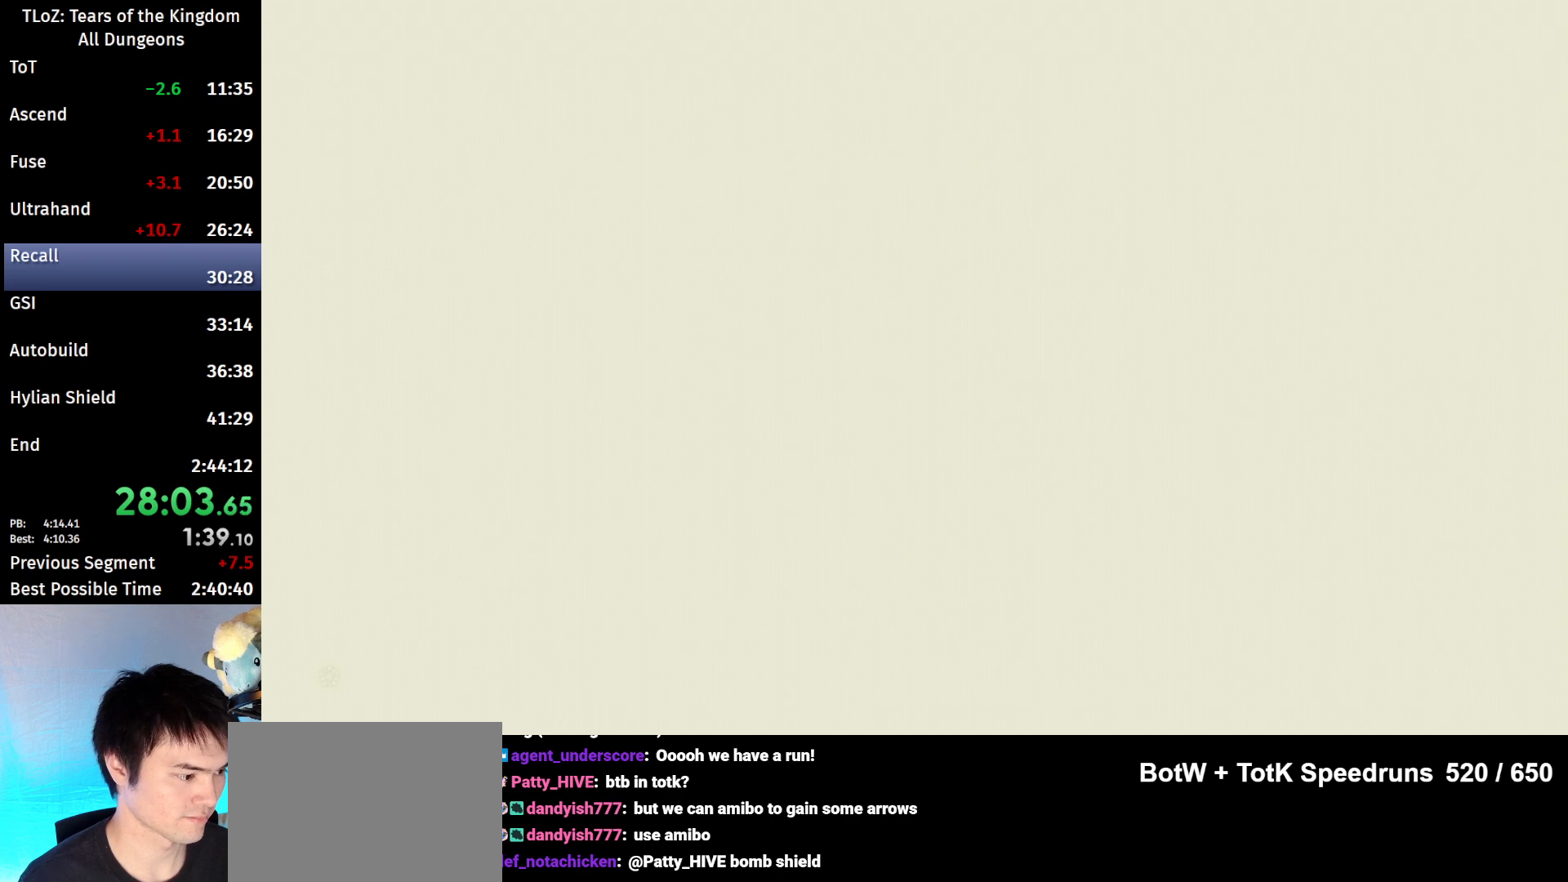
{"buttons": [], "left_stick": "center", "right_stick": "center", "events": [[33, "X", "up"], [133, "X", "down"], [233, "X", "up"], [333, "X", "down"], [400, "X", "up"]]}